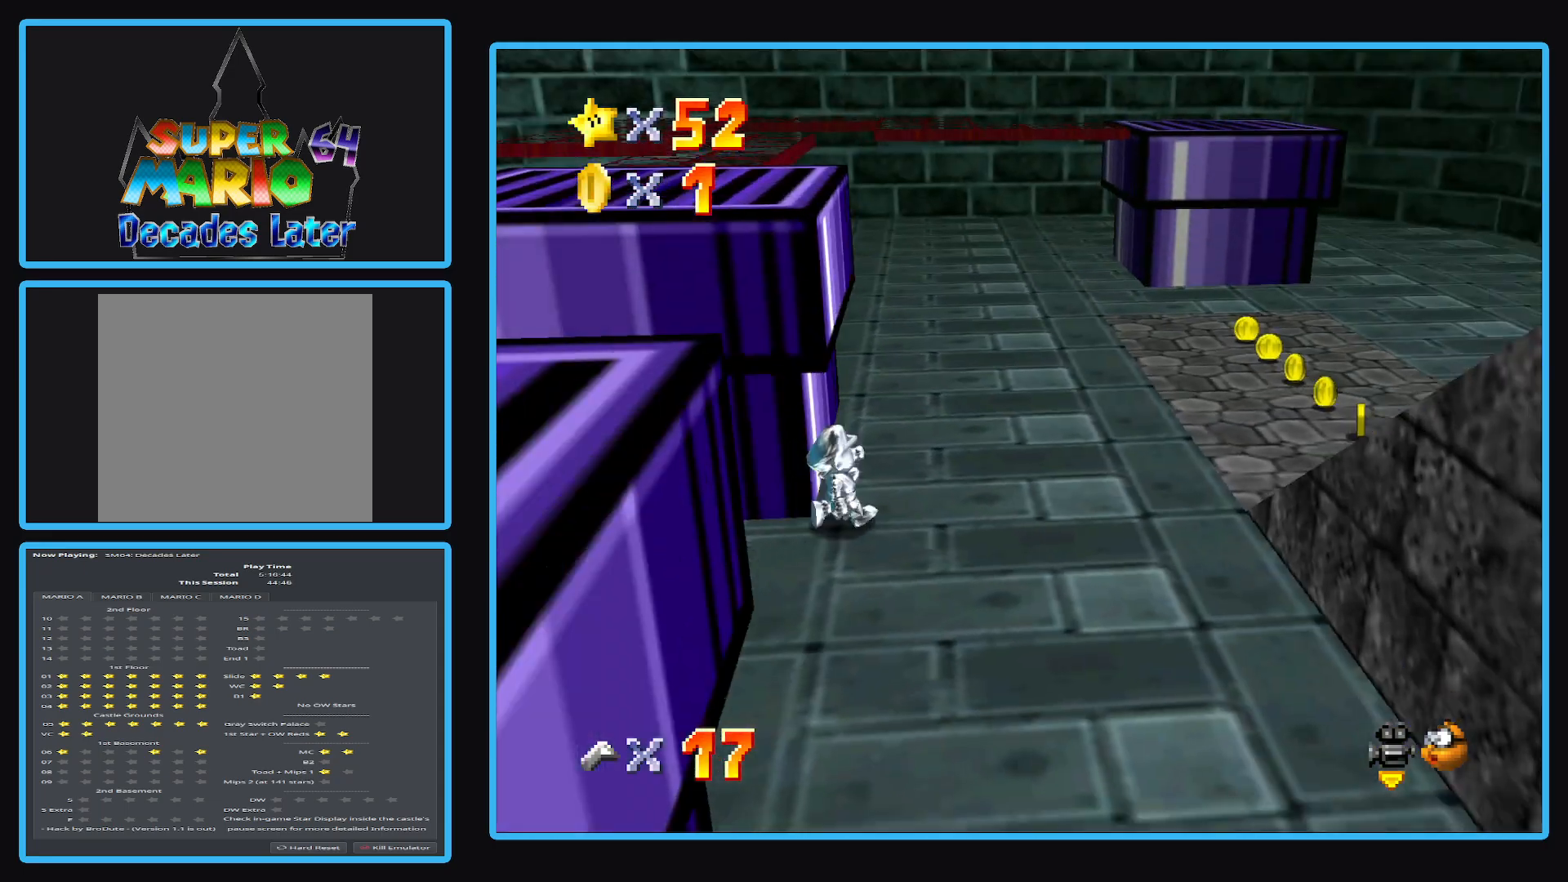
Gameplay with a controller (Xbox layout); each line is a JSON object with the inputs held at the frame after it. "events" lists button and stick changes between this image and that frame as [ms after this image, input, new state], when the widget could be followed in between. Not read: L3 R3.
{"buttons": [], "left_stick": "up-right", "right_stick": "center", "events": [[367, "Y", "down"], [467, "left_stick", "up-right"], [500, "Y", "up"]]}
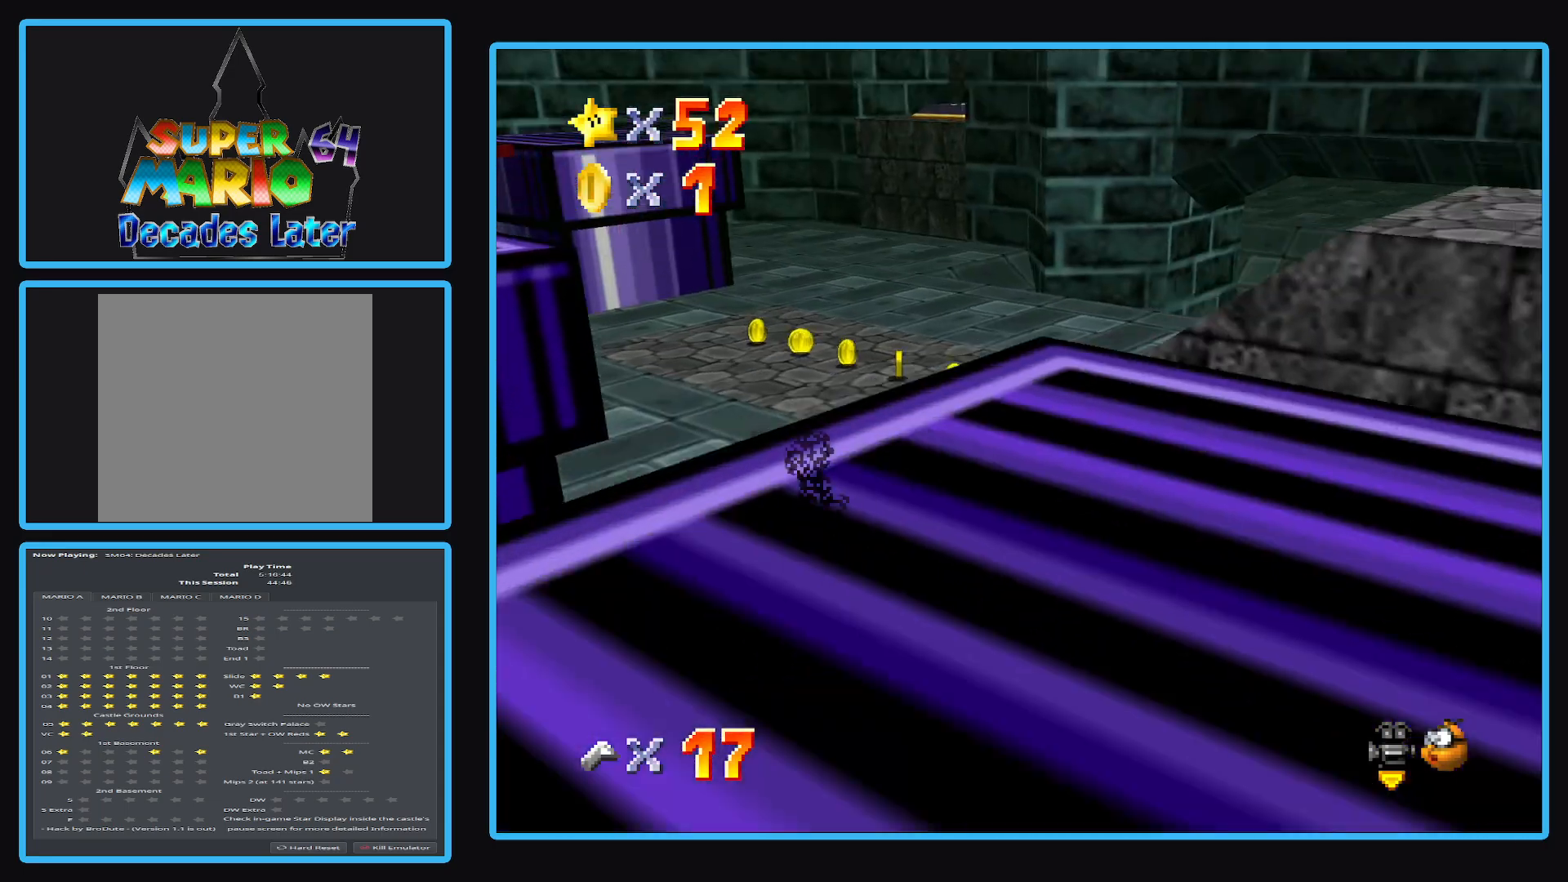
{"buttons": [], "left_stick": "up-right", "right_stick": "center", "events": [[300, "Y", "down"], [400, "Y", "up"]]}
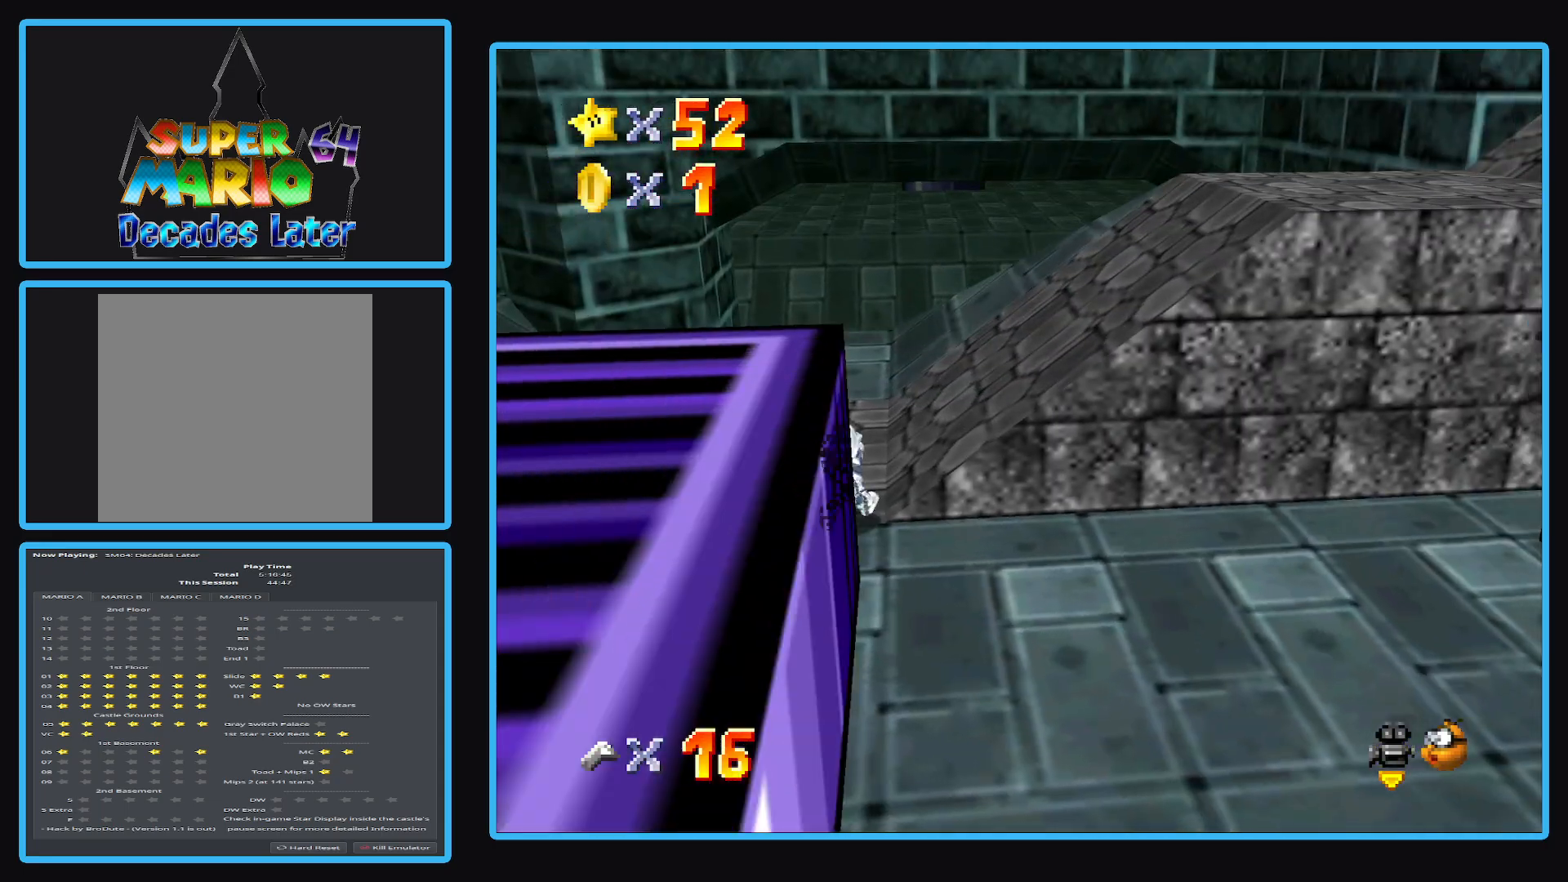
{"buttons": ["Y"], "left_stick": "up-right", "right_stick": "center", "events": [[417, "Y", "down"]]}
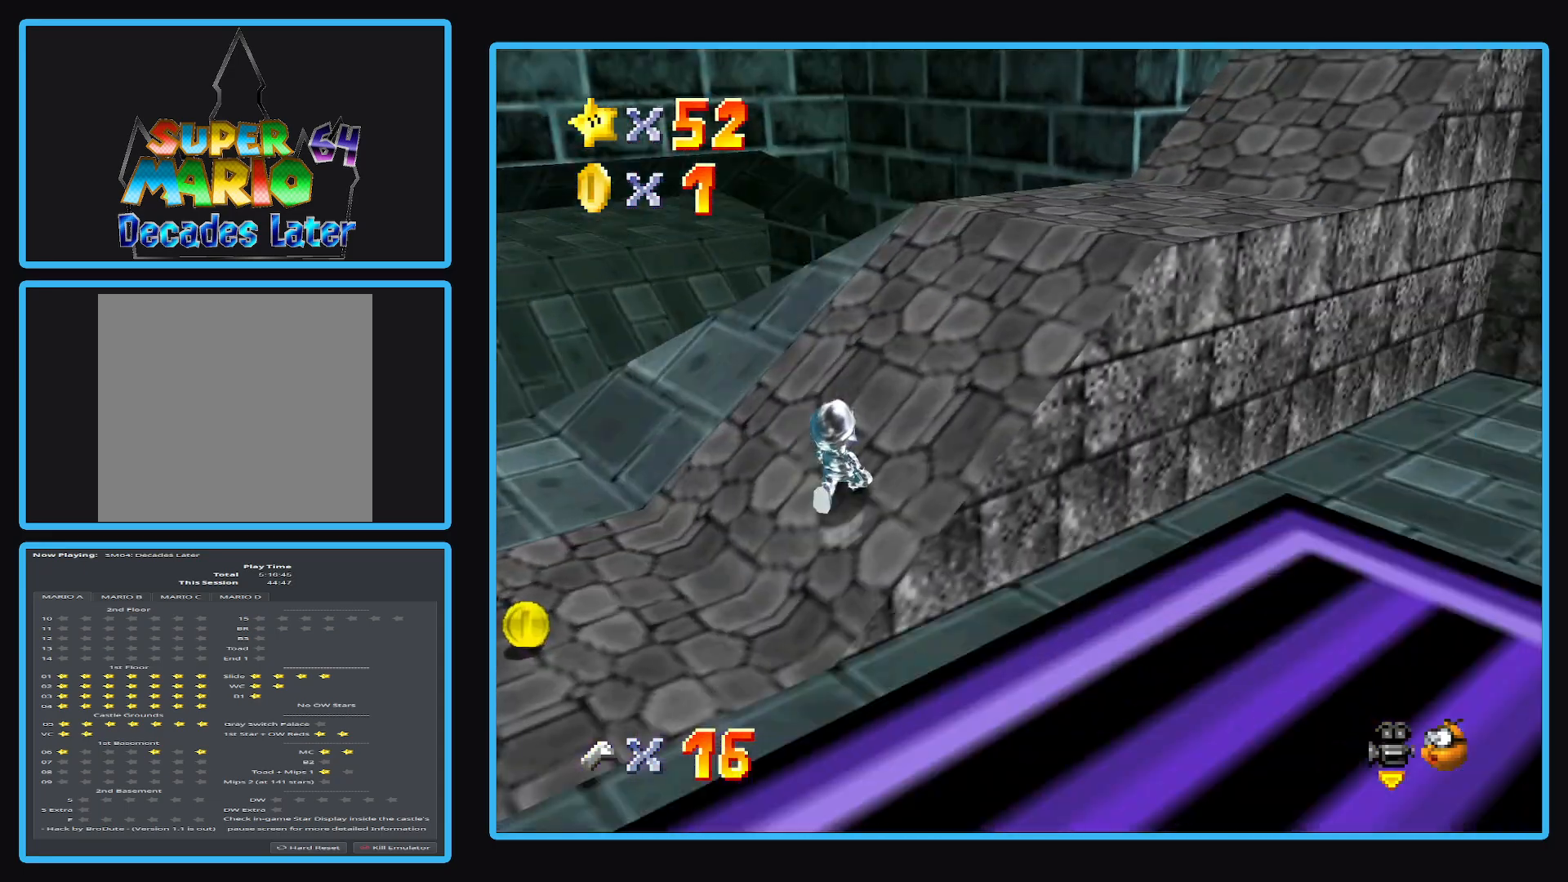
{"buttons": [], "left_stick": "up", "right_stick": "center", "events": [[67, "Y", "up"], [300, "Y", "down"], [450, "Y", "up"], [500, "left_stick", "up"]]}
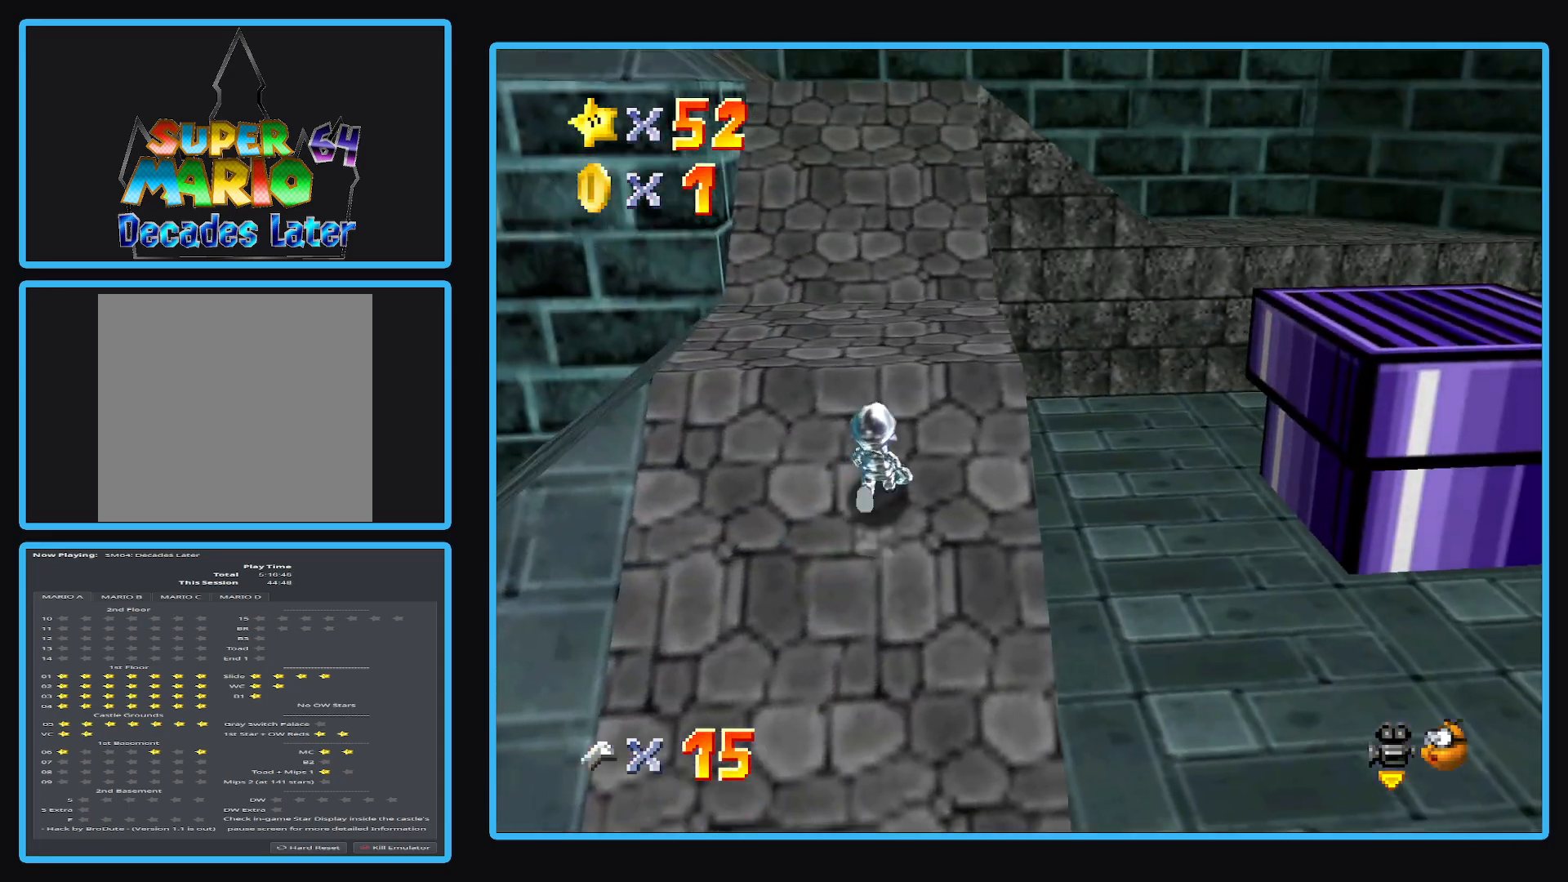
{"buttons": [], "left_stick": "up-right", "right_stick": "center", "events": [[450, "left_stick", "up-right"]]}
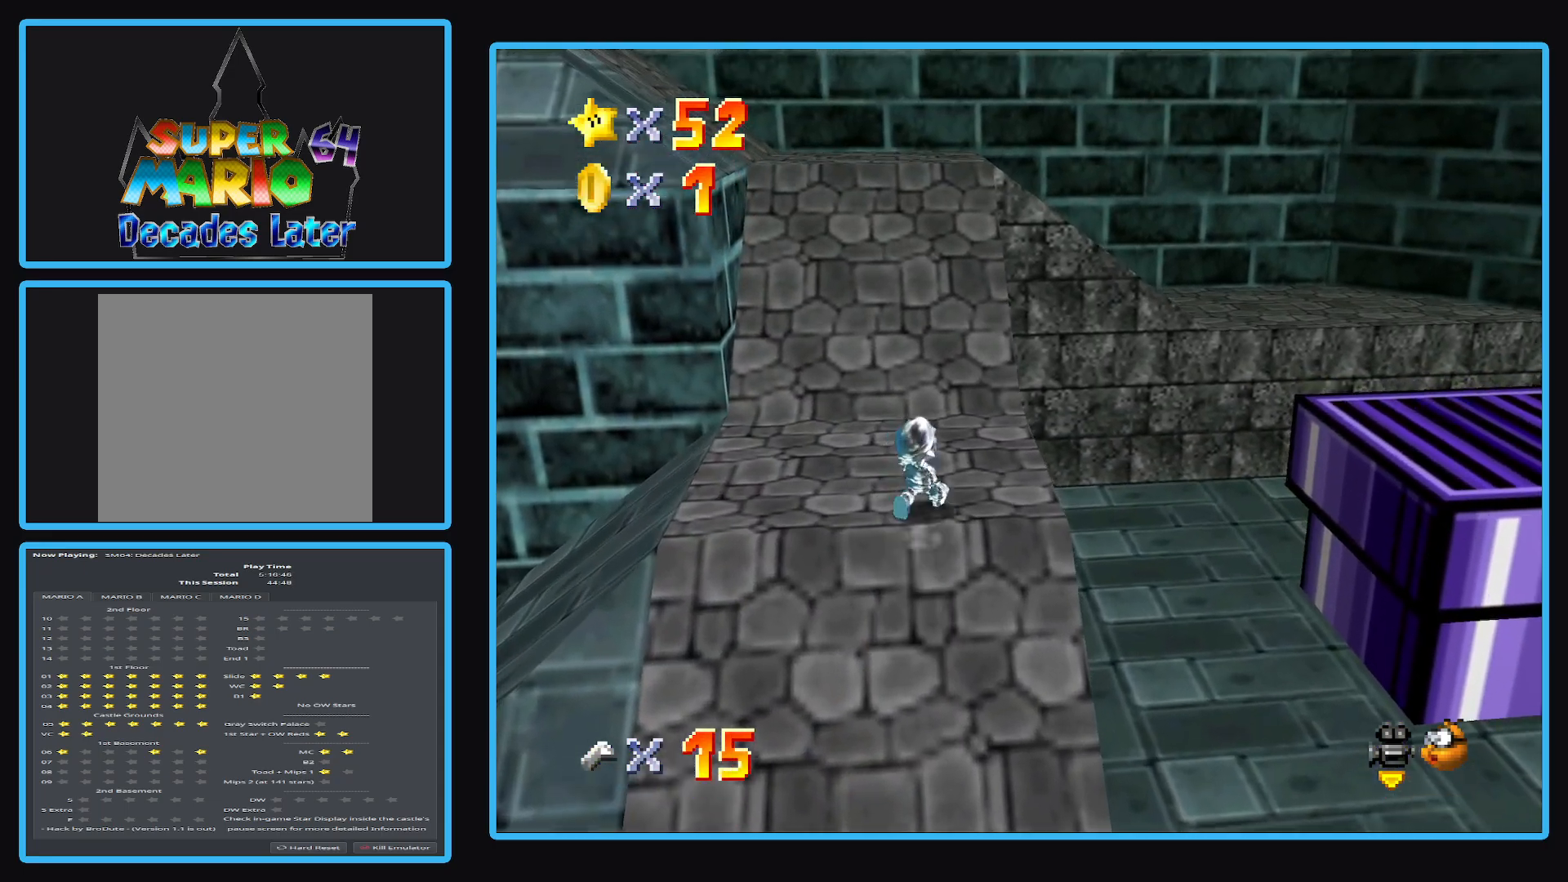
{"buttons": ["A"], "left_stick": "right", "right_stick": "center", "events": [[117, "left_stick", "right"], [283, "A", "down"]]}
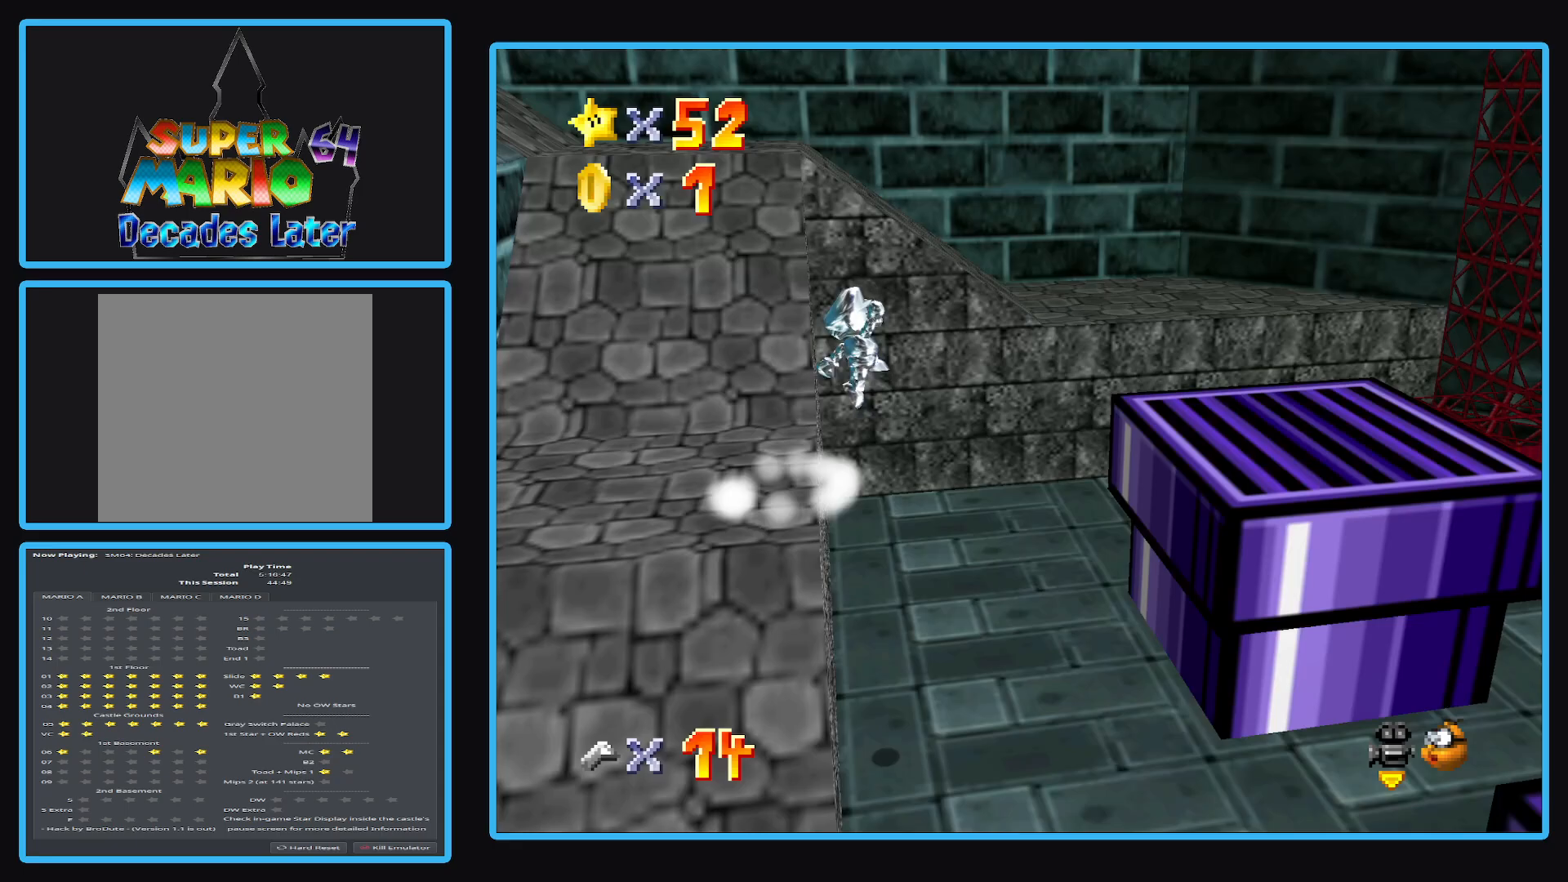
{"buttons": [], "left_stick": "up-right", "right_stick": "center", "events": [[50, "left_stick", "up-right"], [183, "A", "up"]]}
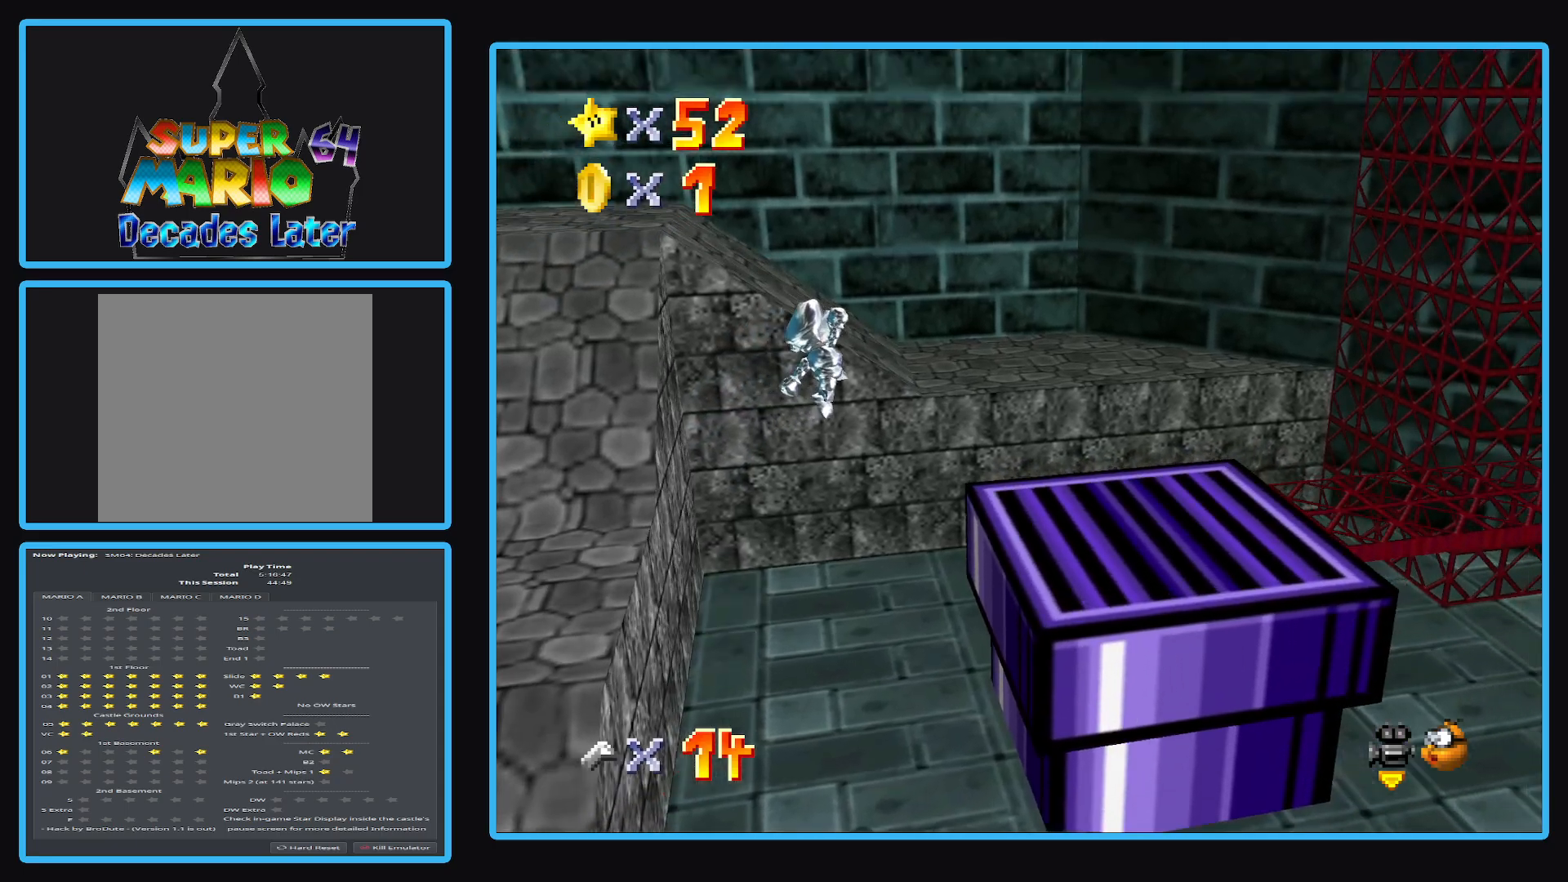
{"buttons": [], "left_stick": "right", "right_stick": "center", "events": [[267, "left_stick", "right"], [317, "Y", "down"], [450, "Y", "up"]]}
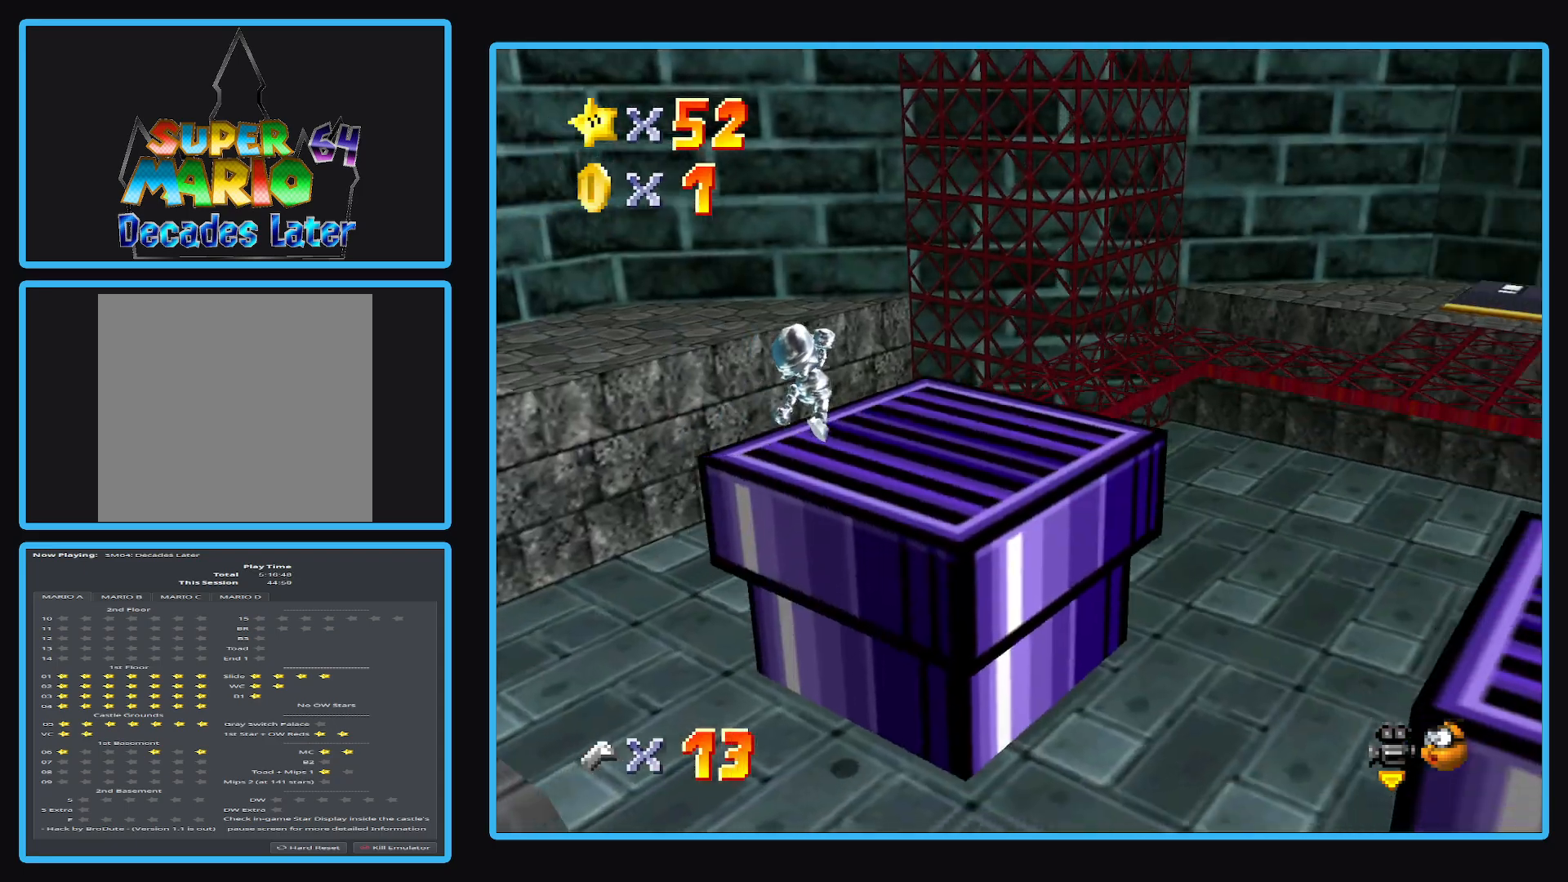
{"buttons": ["Y"], "left_stick": "up-right", "right_stick": "center", "events": [[167, "left_stick", "up-right"], [450, "Y", "down"]]}
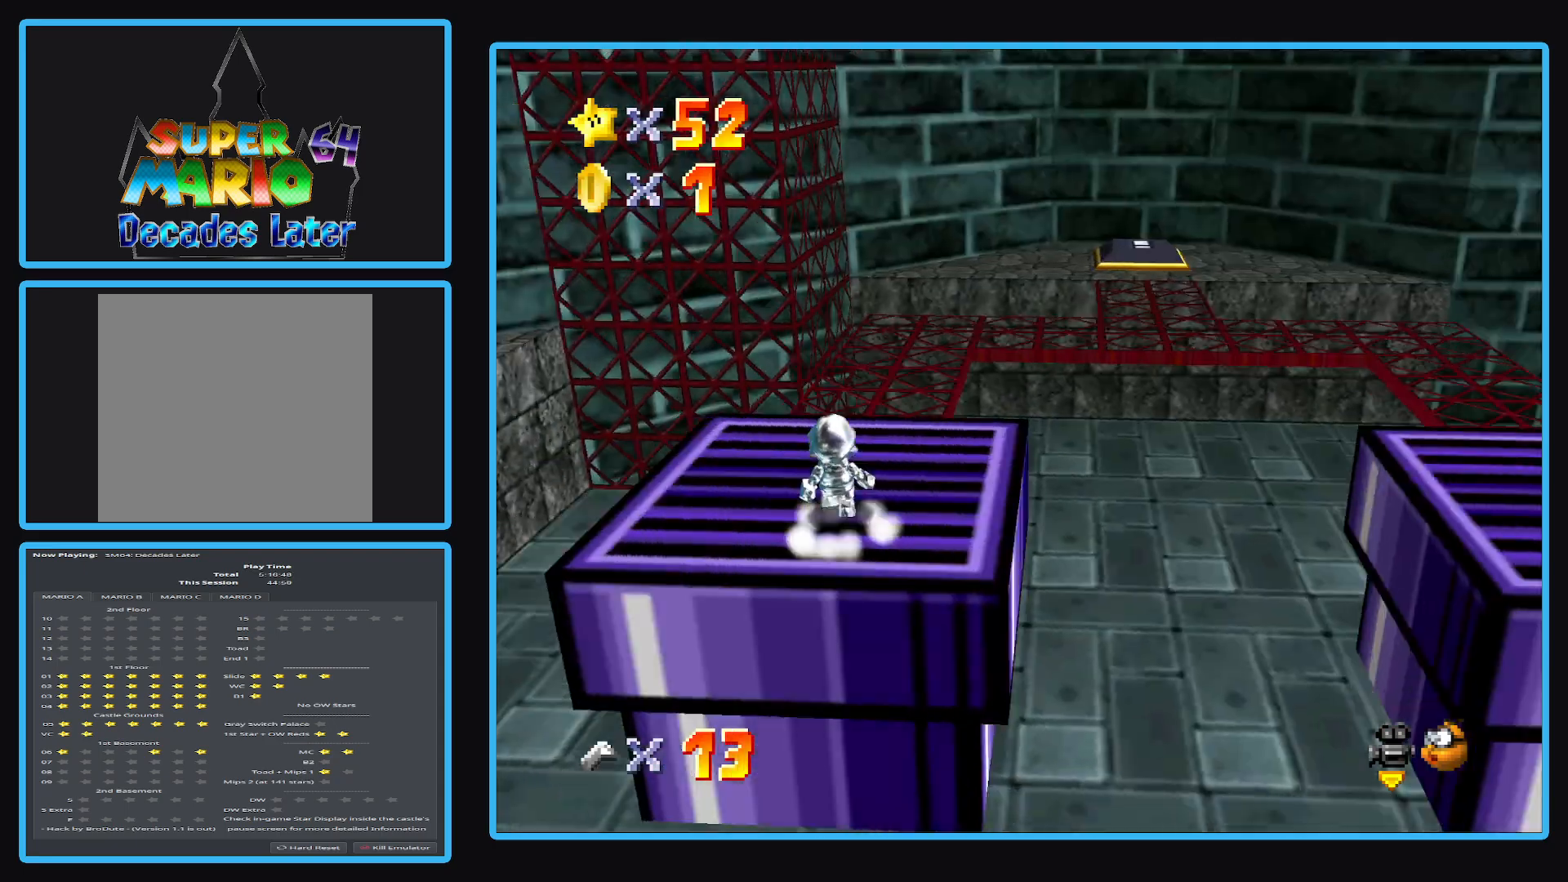
{"buttons": [], "left_stick": "up", "right_stick": "center", "events": [[50, "Y", "up"], [100, "left_stick", "up"]]}
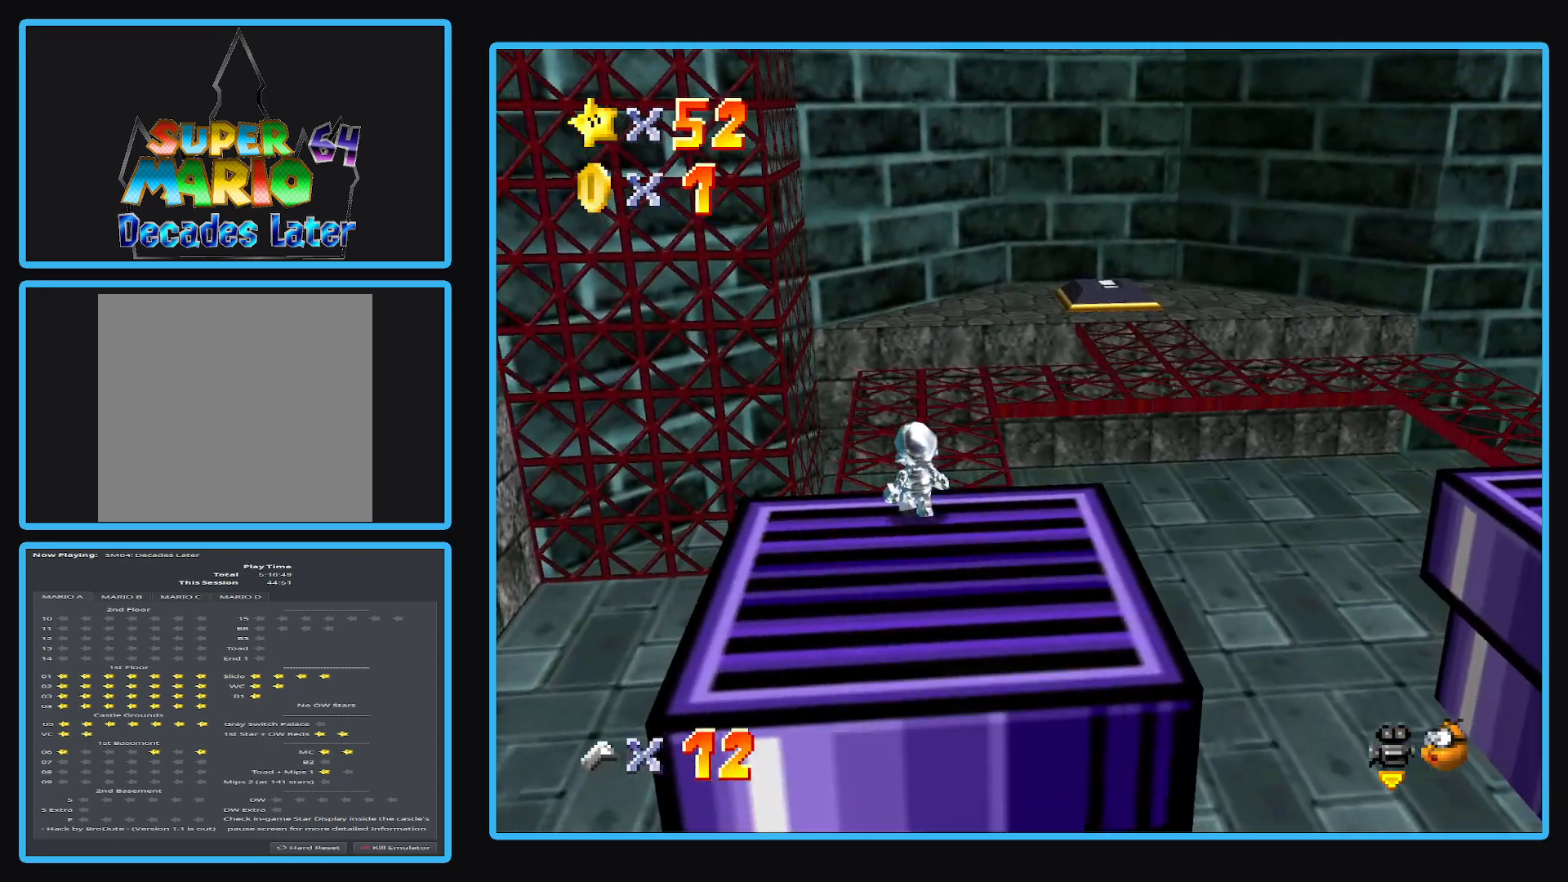
{"buttons": [], "left_stick": "up", "right_stick": "center", "events": []}
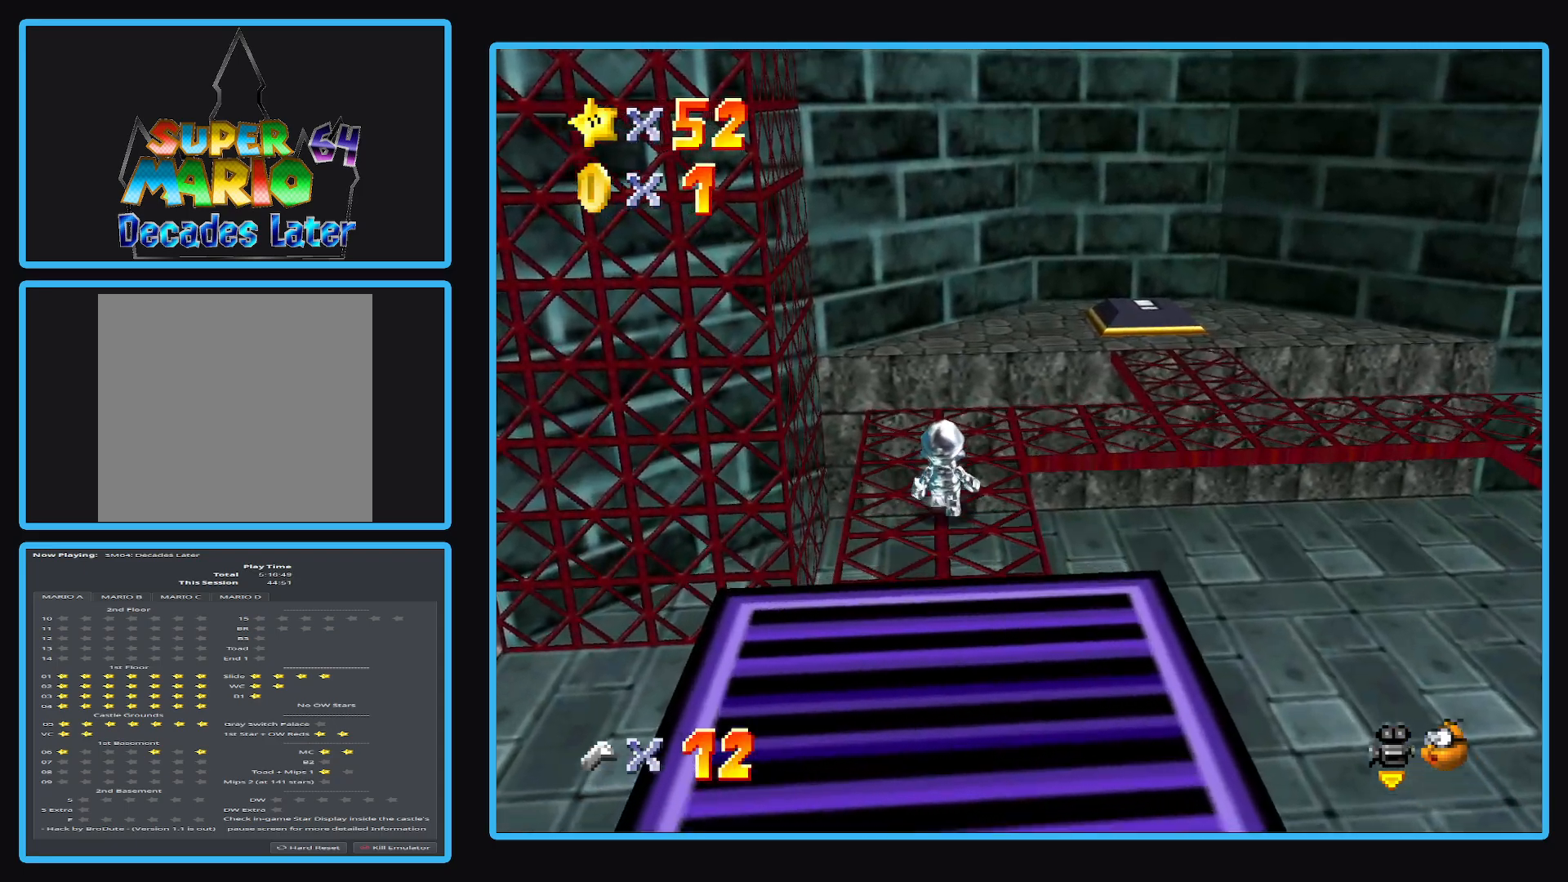
{"buttons": [], "left_stick": "up-right", "right_stick": "center", "events": [[283, "left_stick", "up-right"]]}
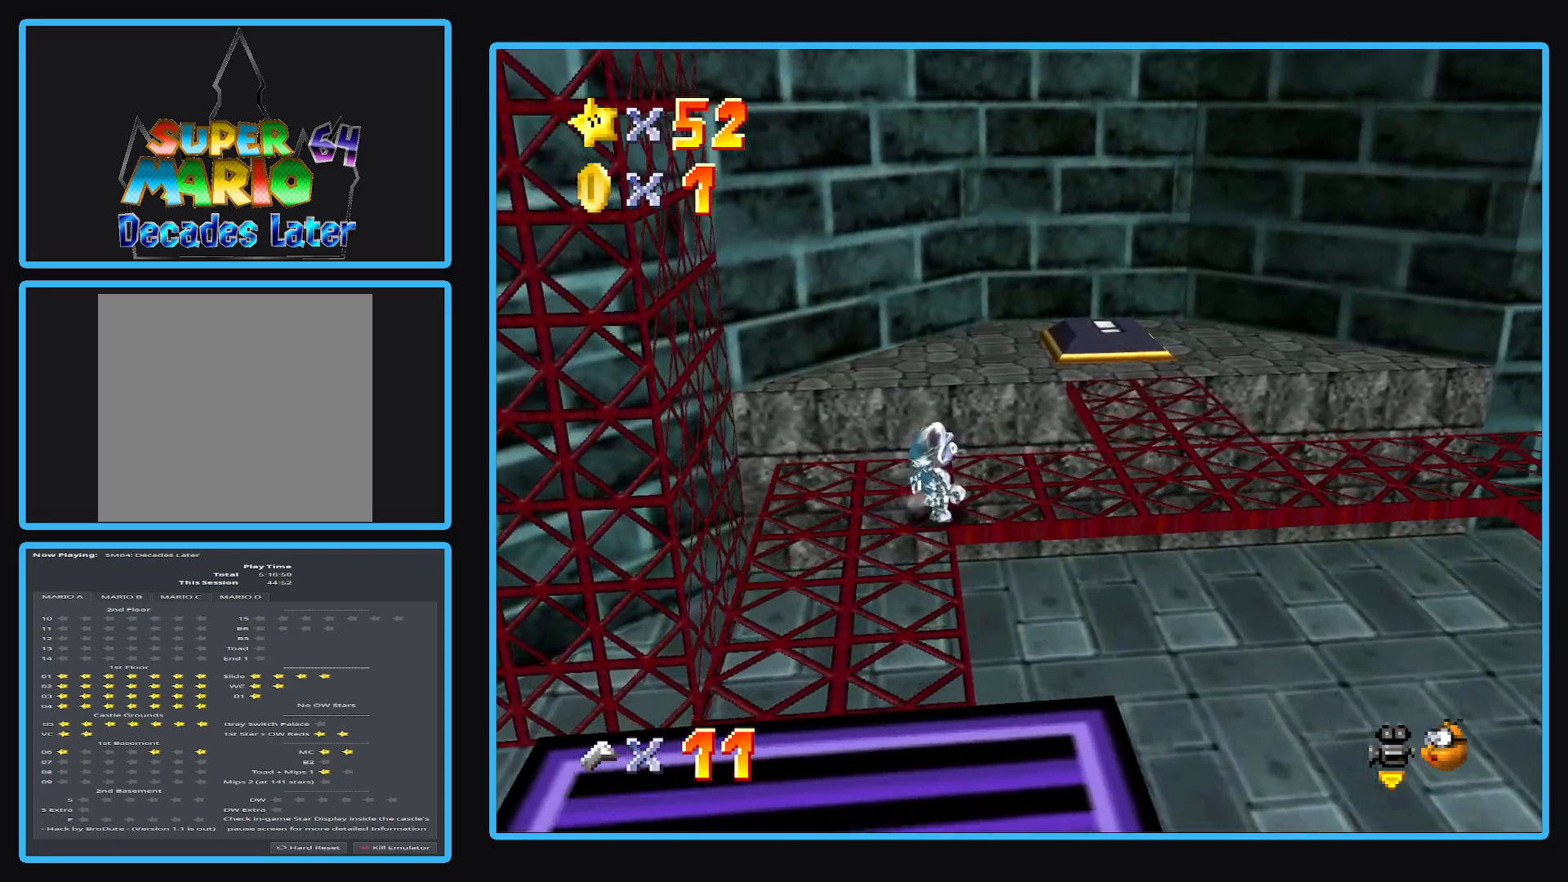
{"buttons": [], "left_stick": "up-right", "right_stick": "center", "events": []}
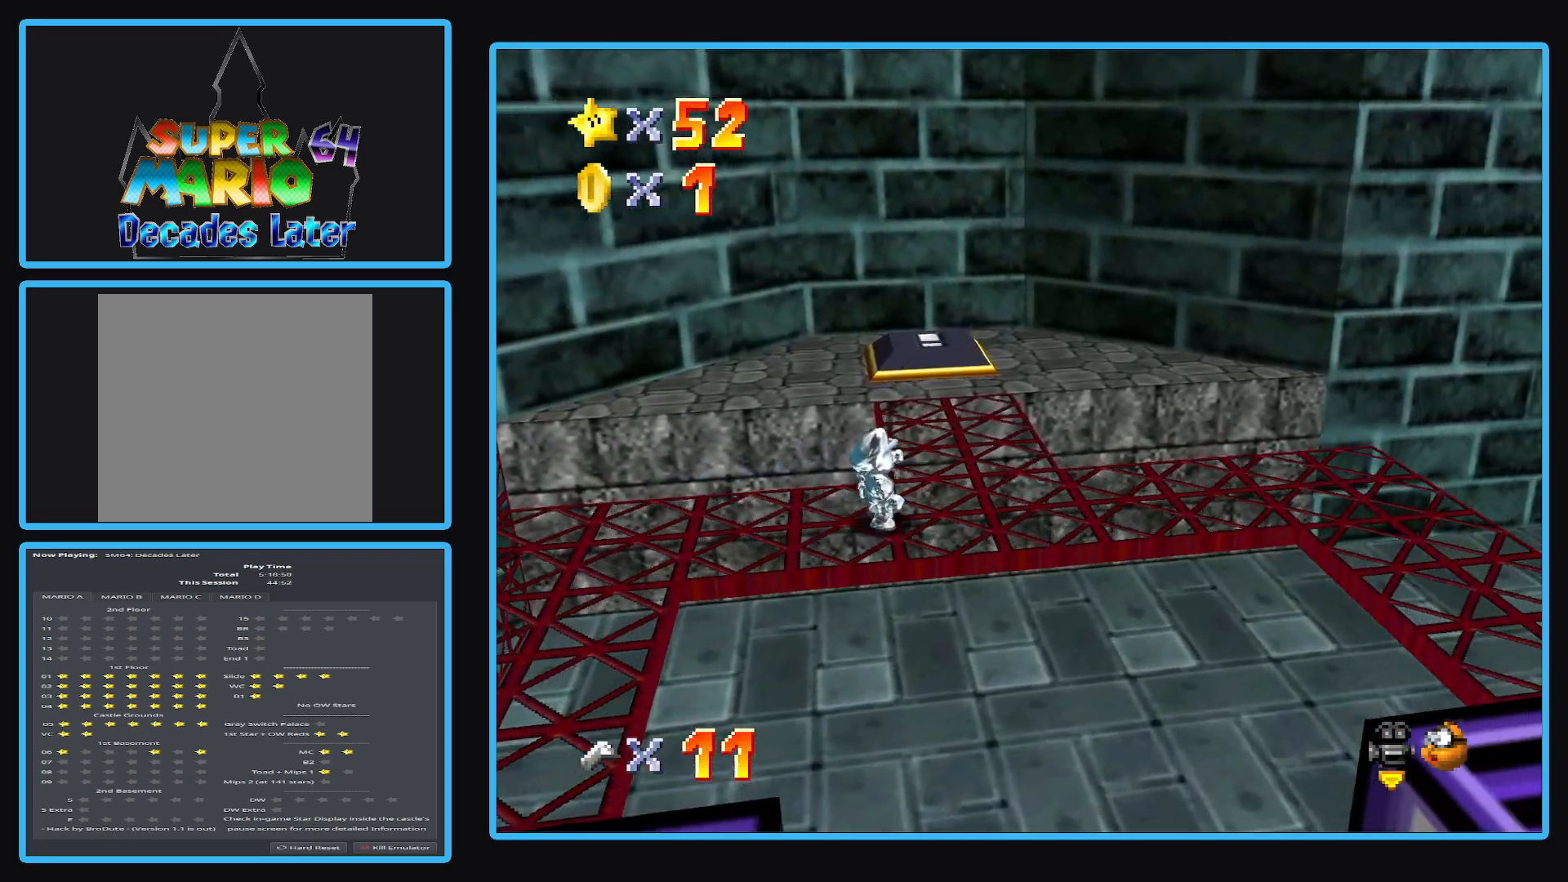
{"buttons": [], "left_stick": "up", "right_stick": "center", "events": [[317, "left_stick", "up"]]}
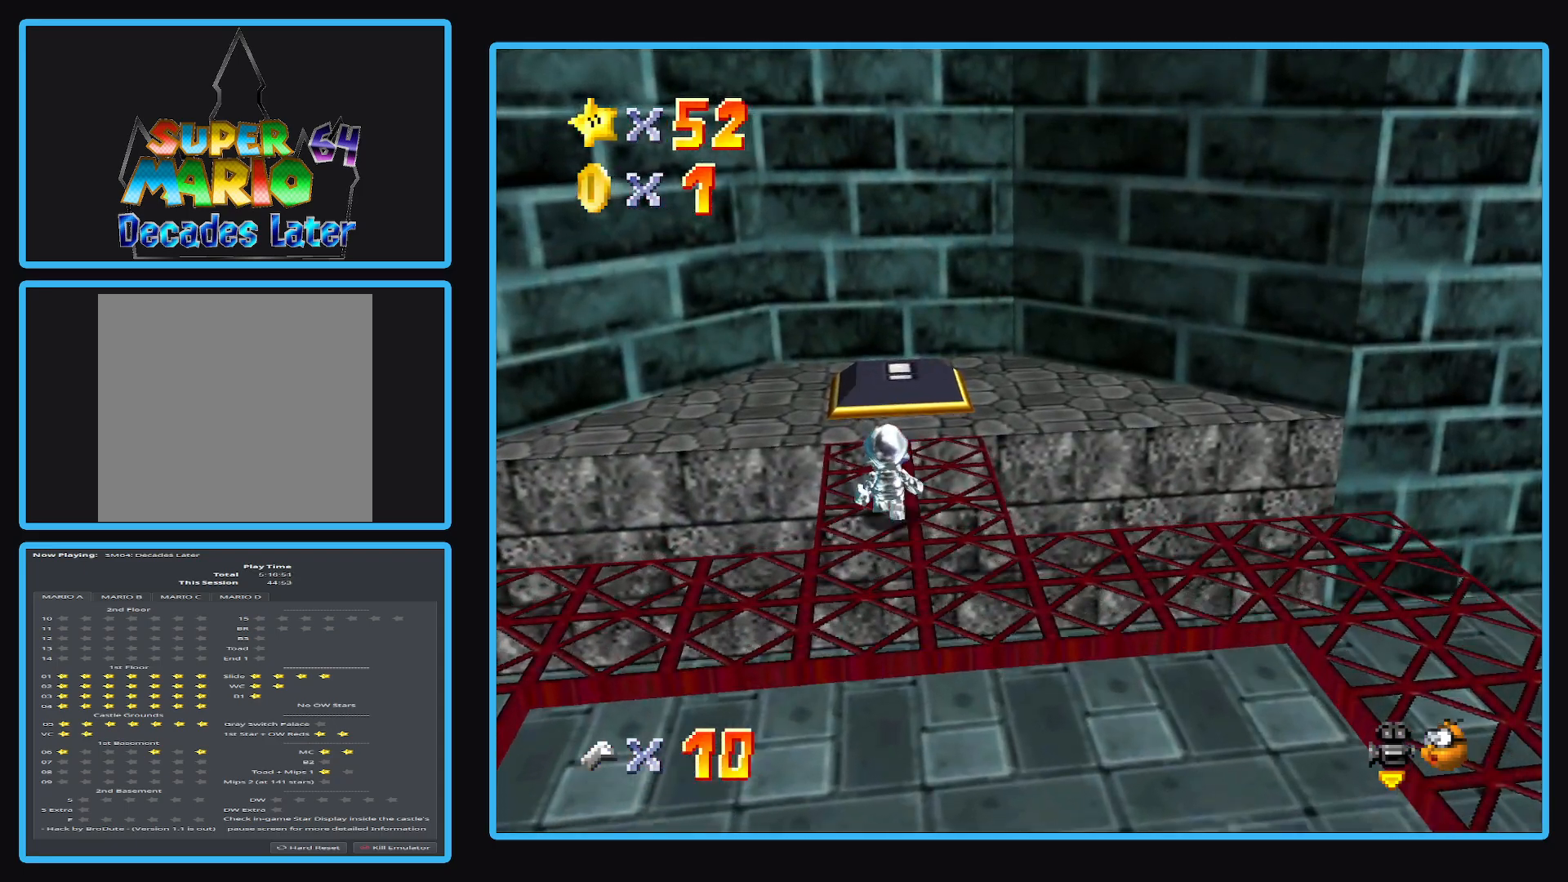
{"buttons": ["Y"], "left_stick": "up-left", "right_stick": "center", "events": [[133, "Y", "down"], [317, "Y", "up"], [400, "Y", "down"], [400, "left_stick", "up-left"]]}
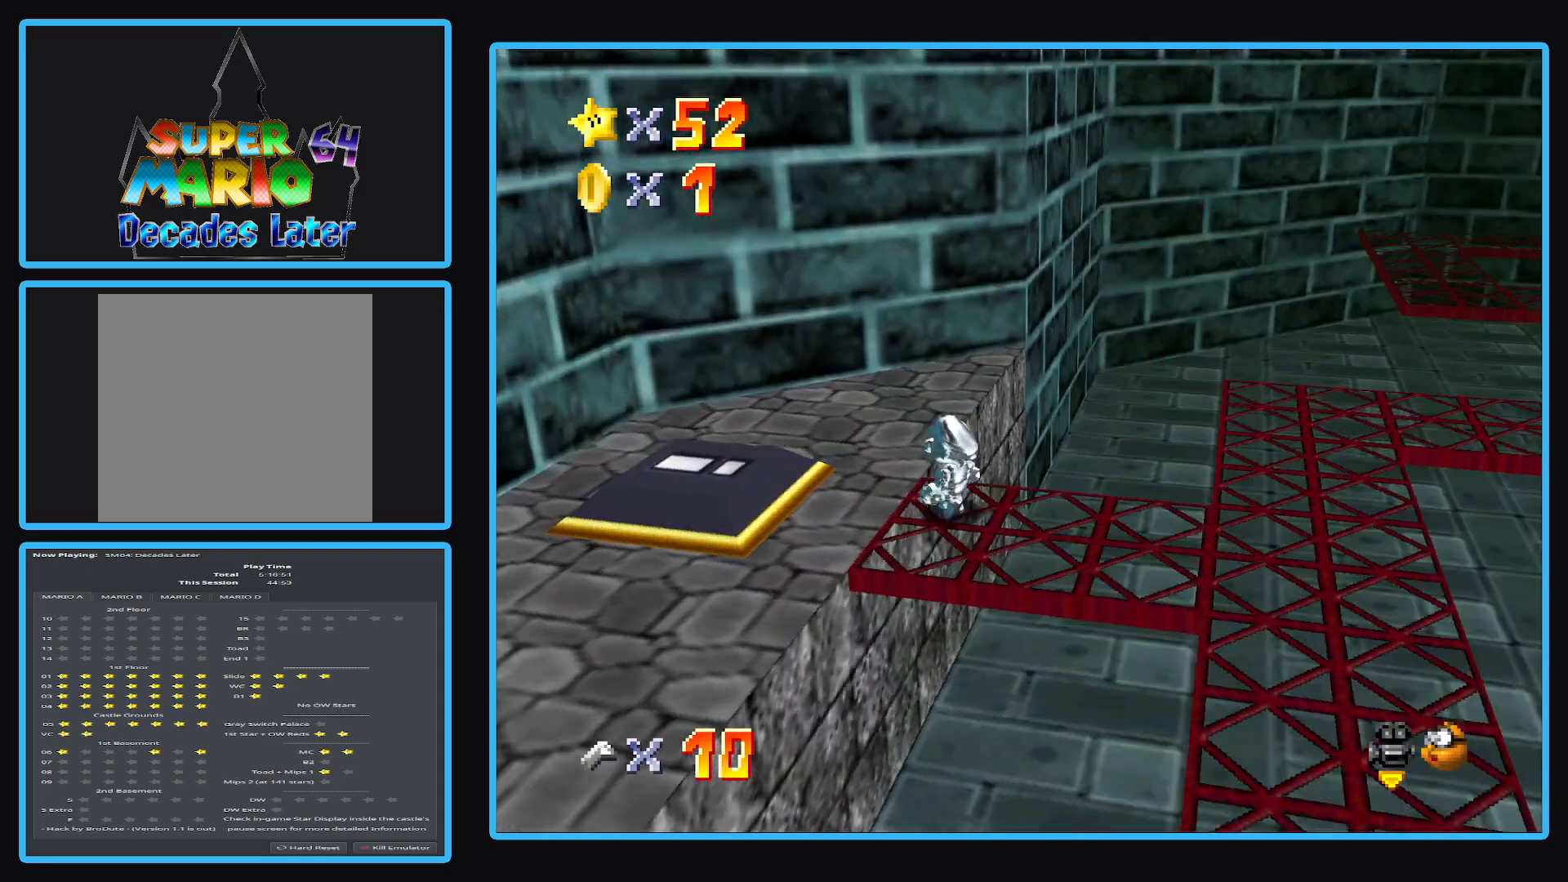
{"buttons": [], "left_stick": "down-left", "right_stick": "center", "events": [[67, "Y", "up"], [133, "left_stick", "left"], [367, "left_stick", "down-left"]]}
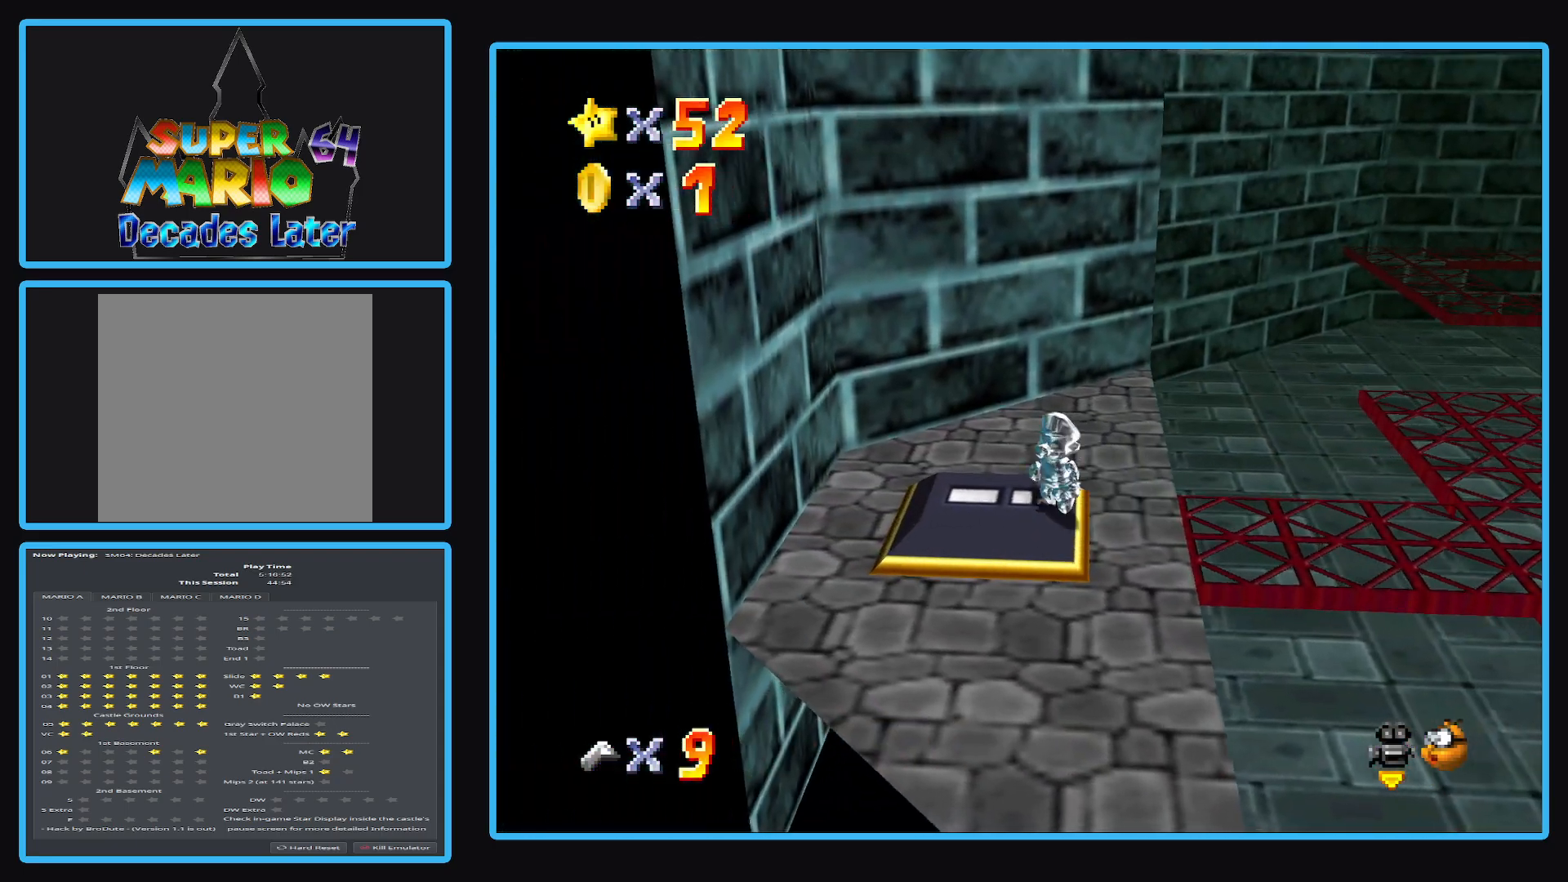
{"buttons": [], "left_stick": "up-right", "right_stick": "center", "events": [[67, "left_stick", "up-right"]]}
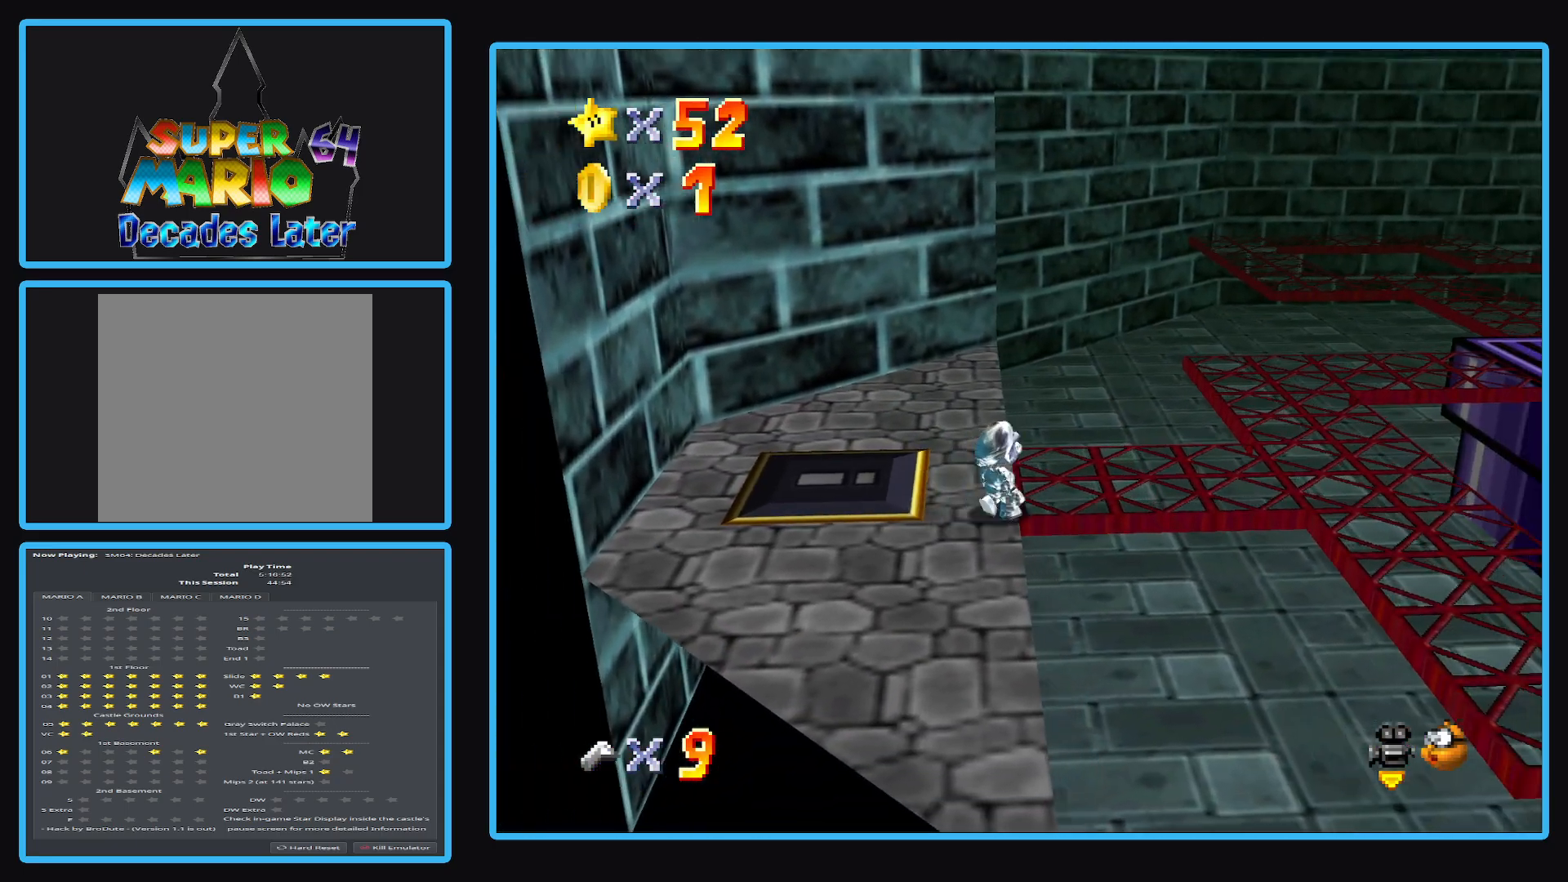
{"buttons": [], "left_stick": "right", "right_stick": "center", "events": [[317, "left_stick", "right"]]}
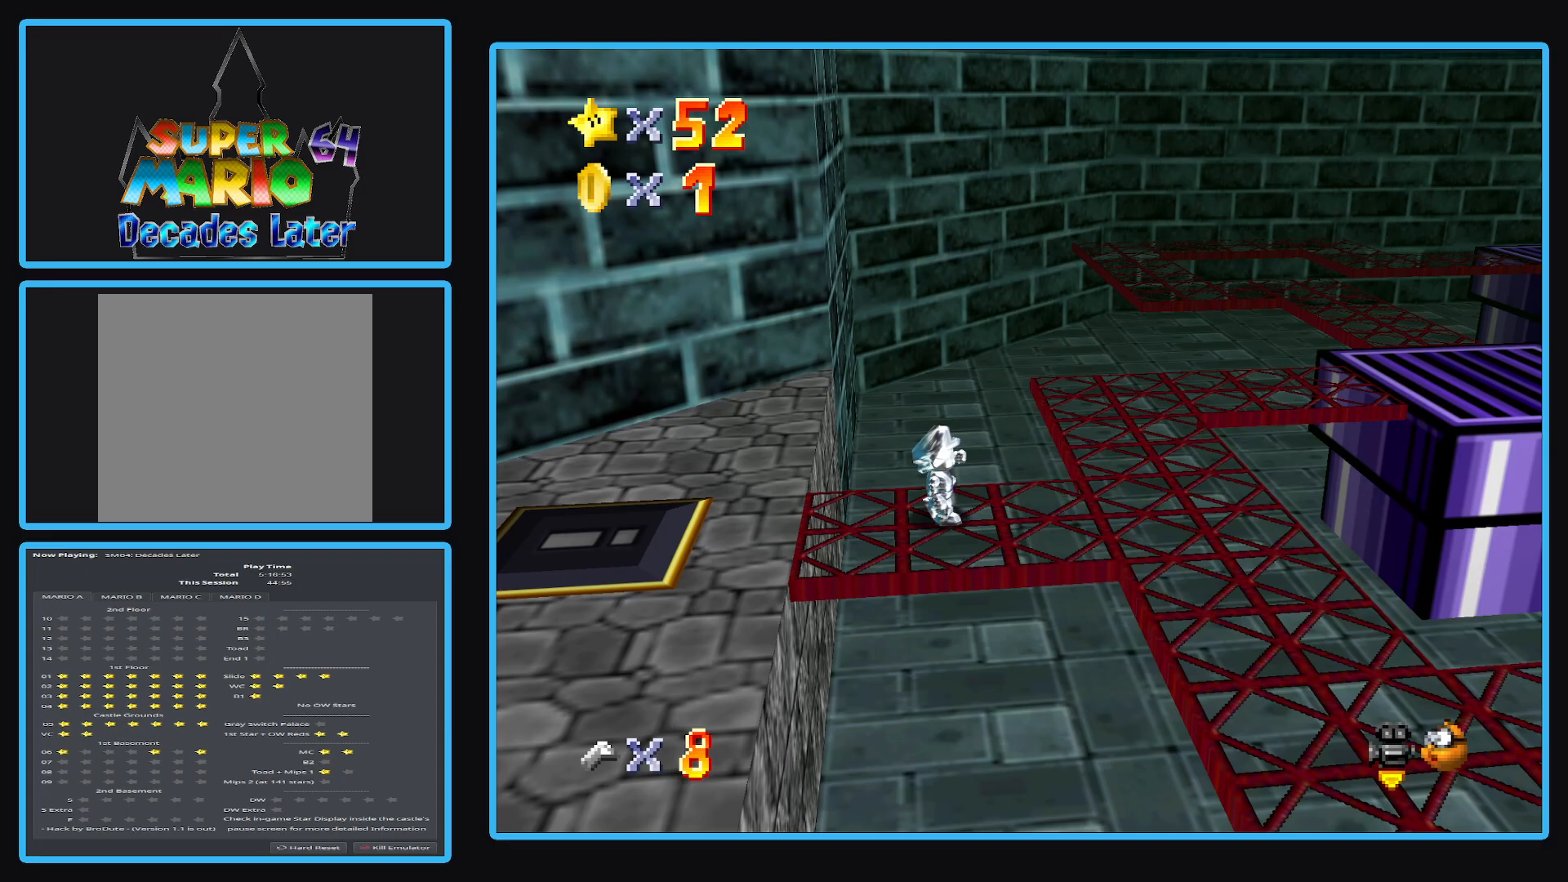
{"buttons": [], "left_stick": "up-right", "right_stick": "center", "events": [[333, "left_stick", "up-right"]]}
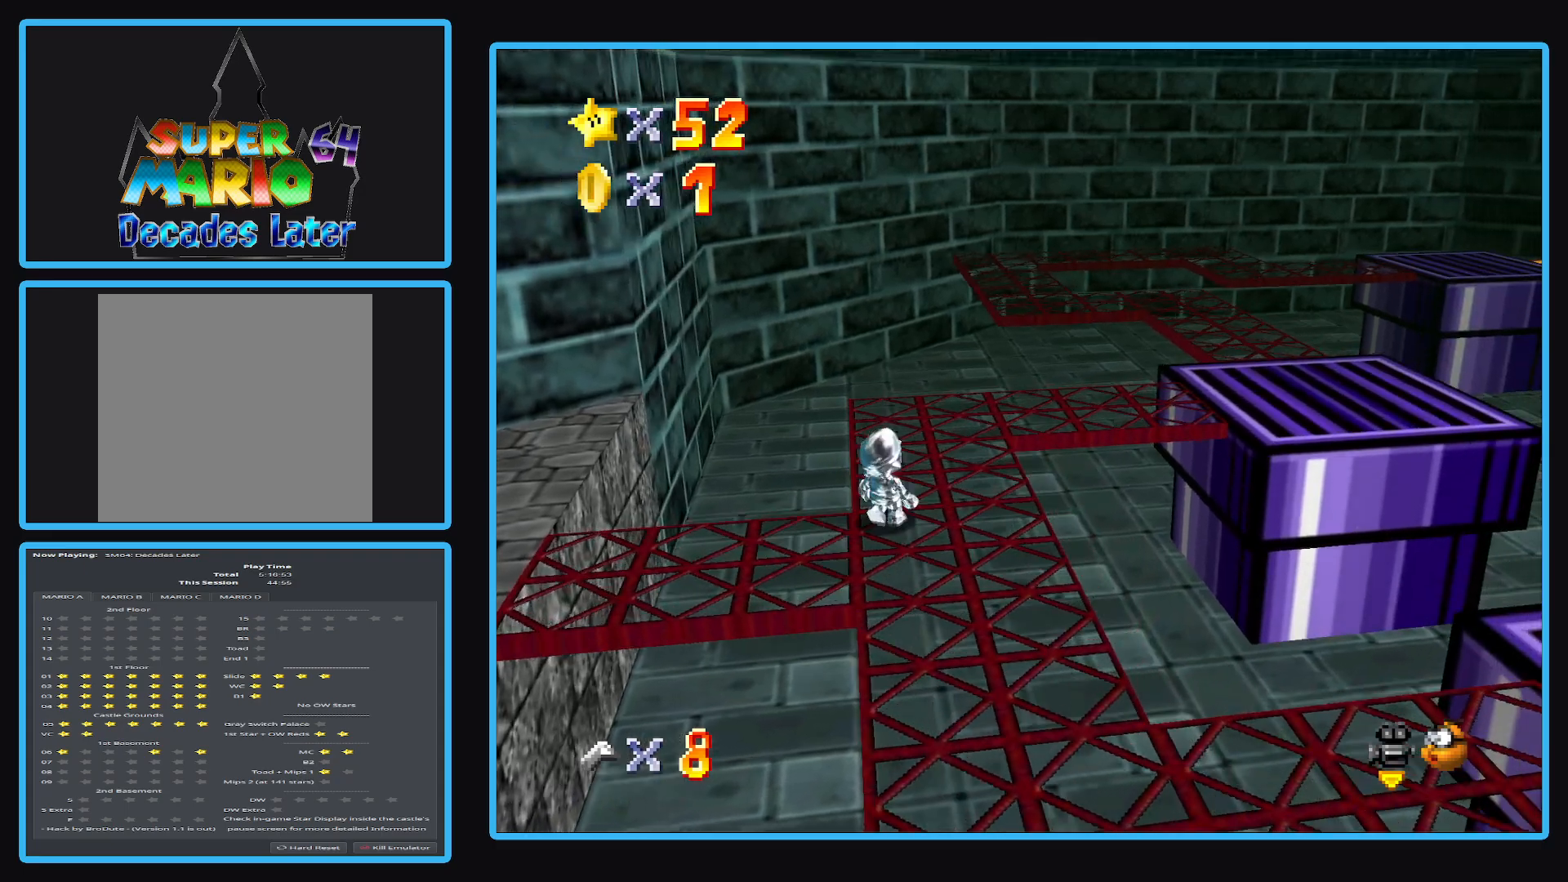
{"buttons": [], "left_stick": "up-left", "right_stick": "center", "events": [[17, "Y", "down"], [100, "left_stick", "up"], [150, "Y", "up"], [417, "left_stick", "up-left"]]}
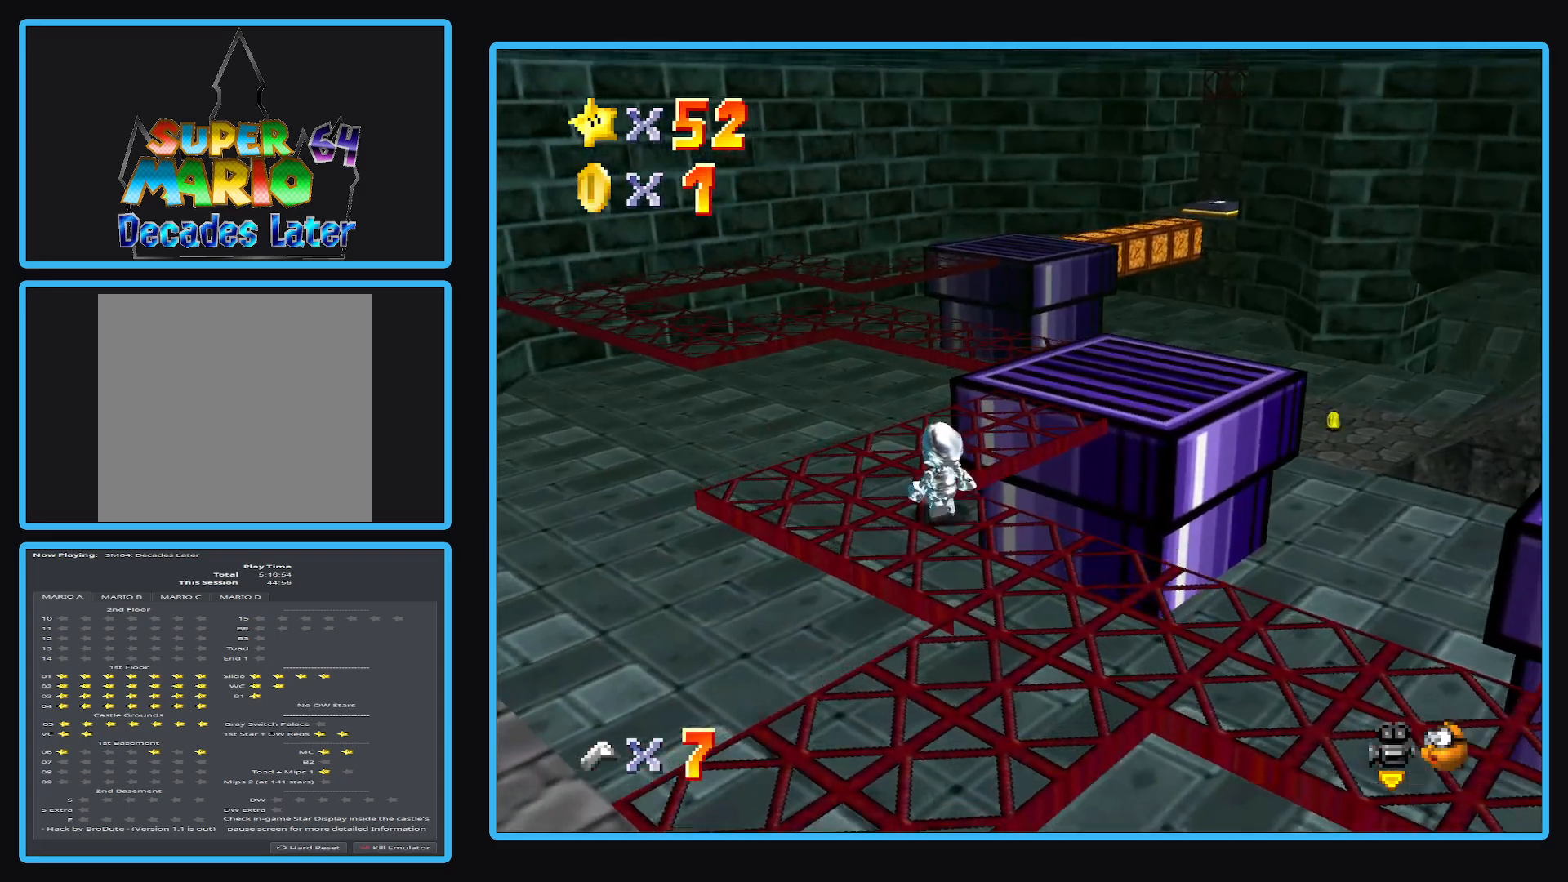
{"buttons": [], "left_stick": "up-right", "right_stick": "center", "events": [[317, "left_stick", "up-right"]]}
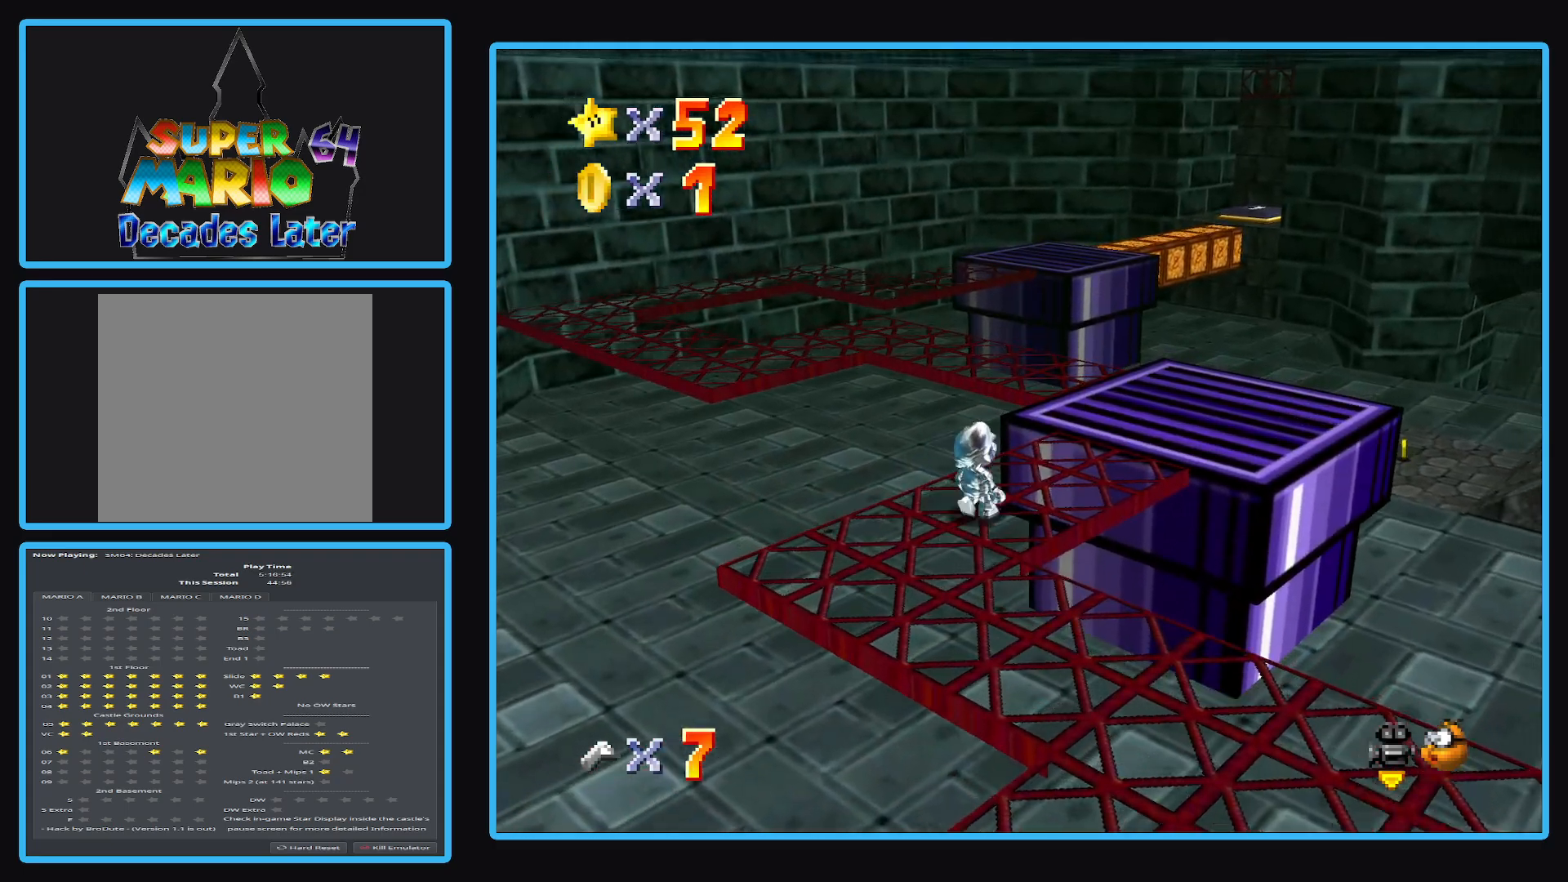
{"buttons": [], "left_stick": "up-right", "right_stick": "center", "events": []}
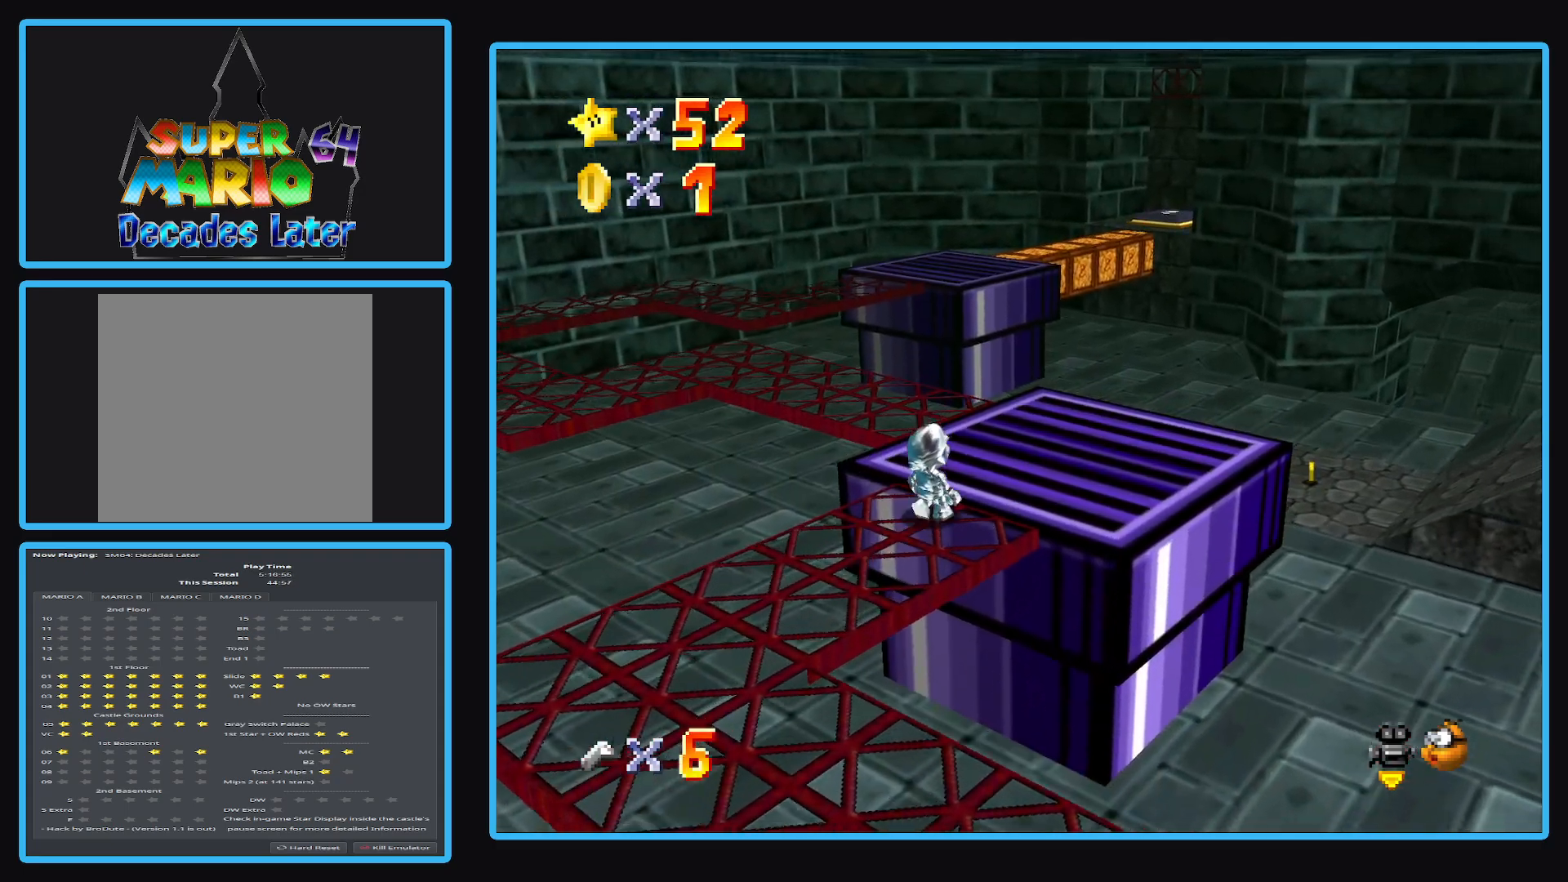
{"buttons": [], "left_stick": "up", "right_stick": "center", "events": [[133, "left_stick", "up"]]}
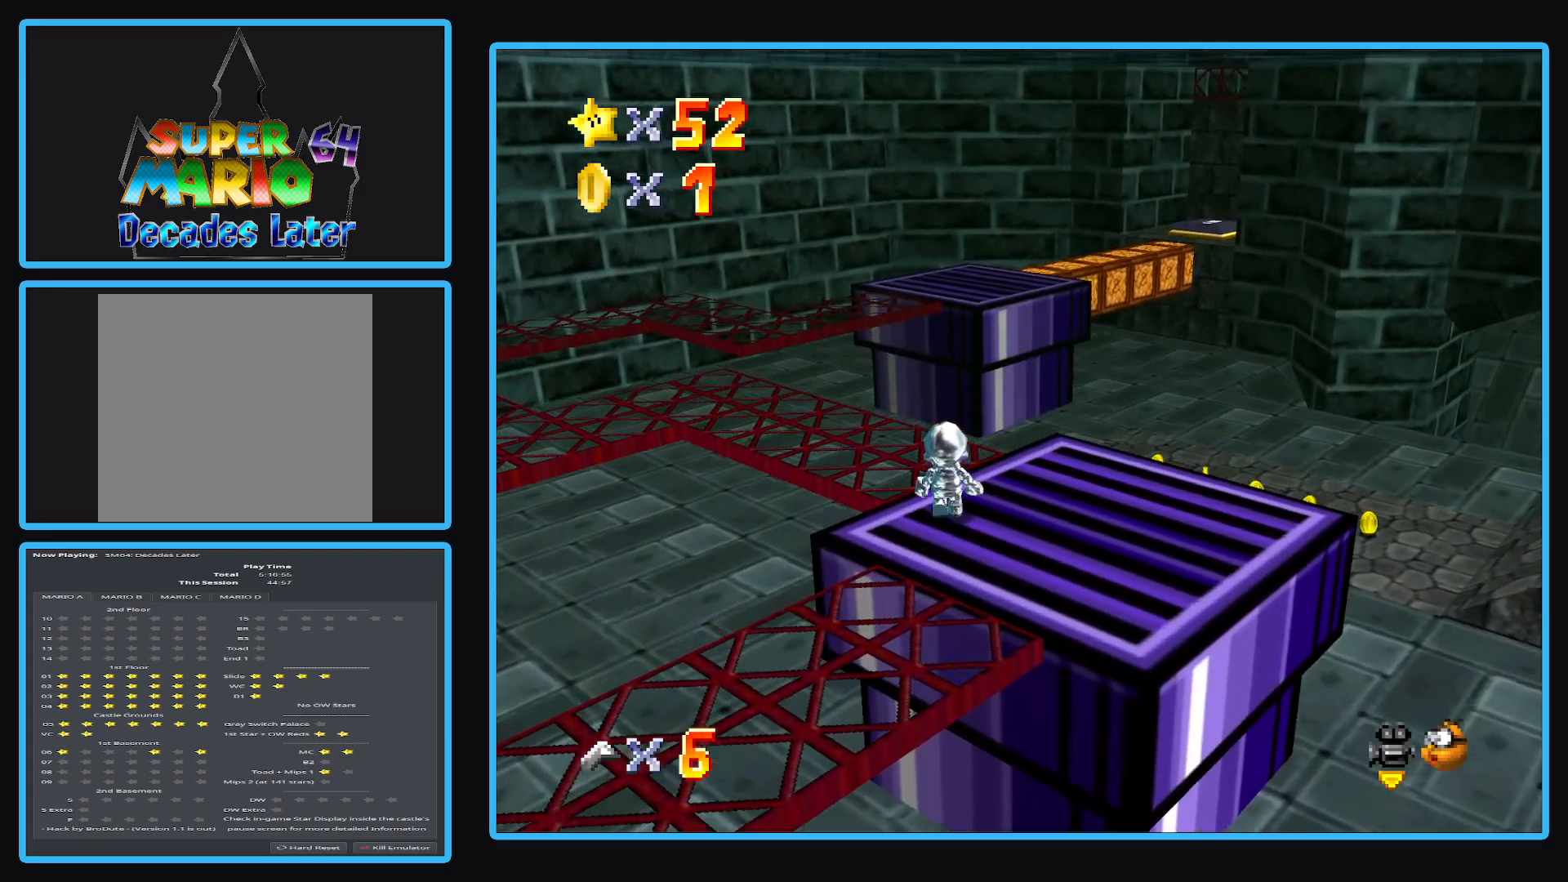
{"buttons": [], "left_stick": "up-left", "right_stick": "center", "events": [[250, "left_stick", "up-left"]]}
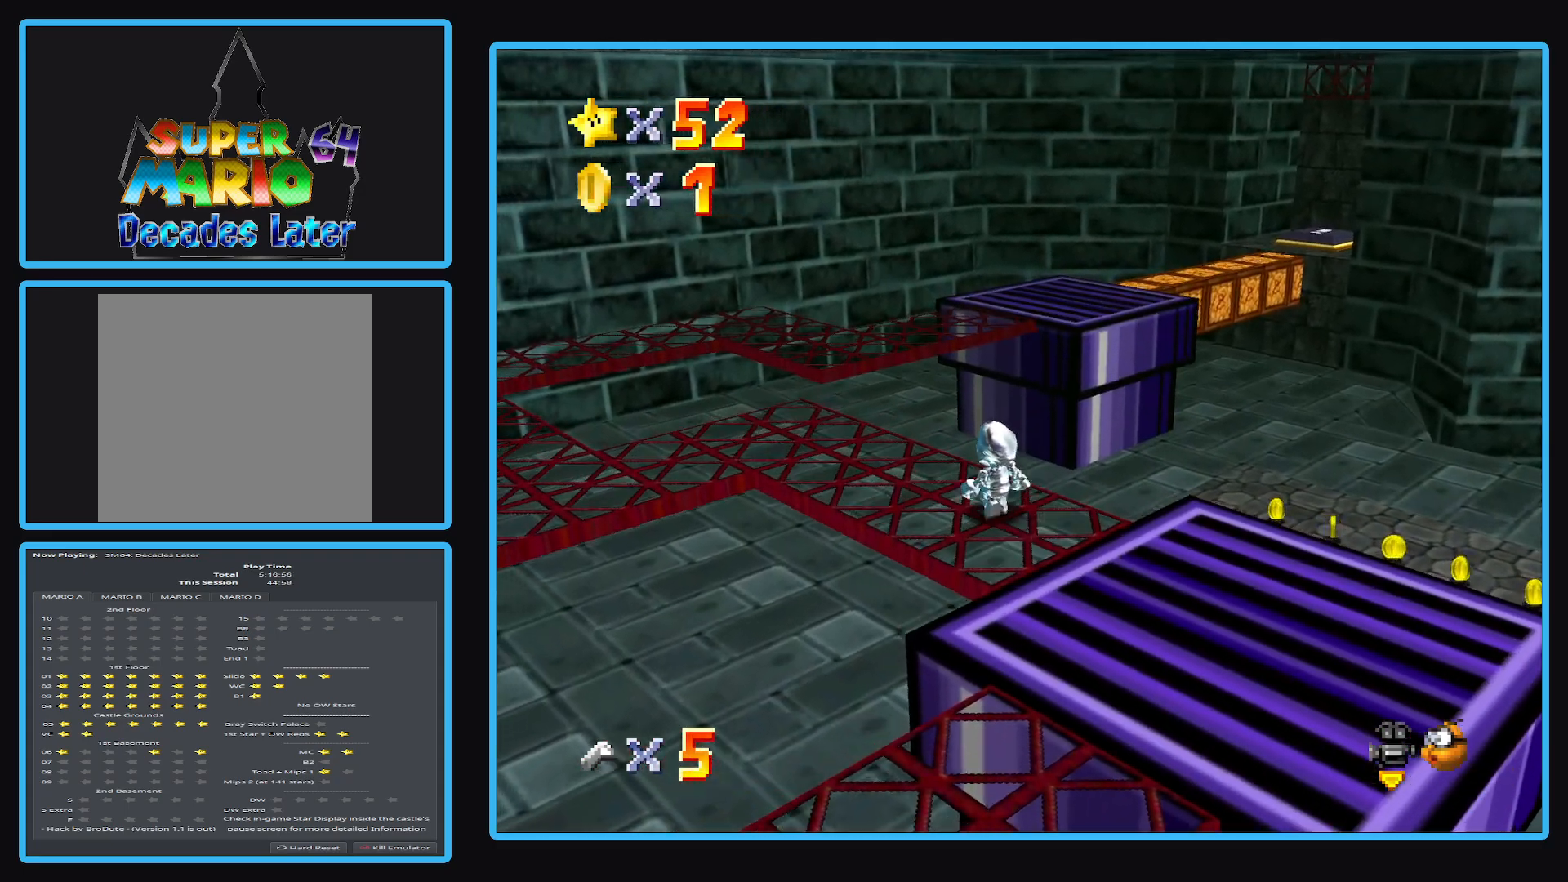
{"buttons": [], "left_stick": "up-left", "right_stick": "center", "events": []}
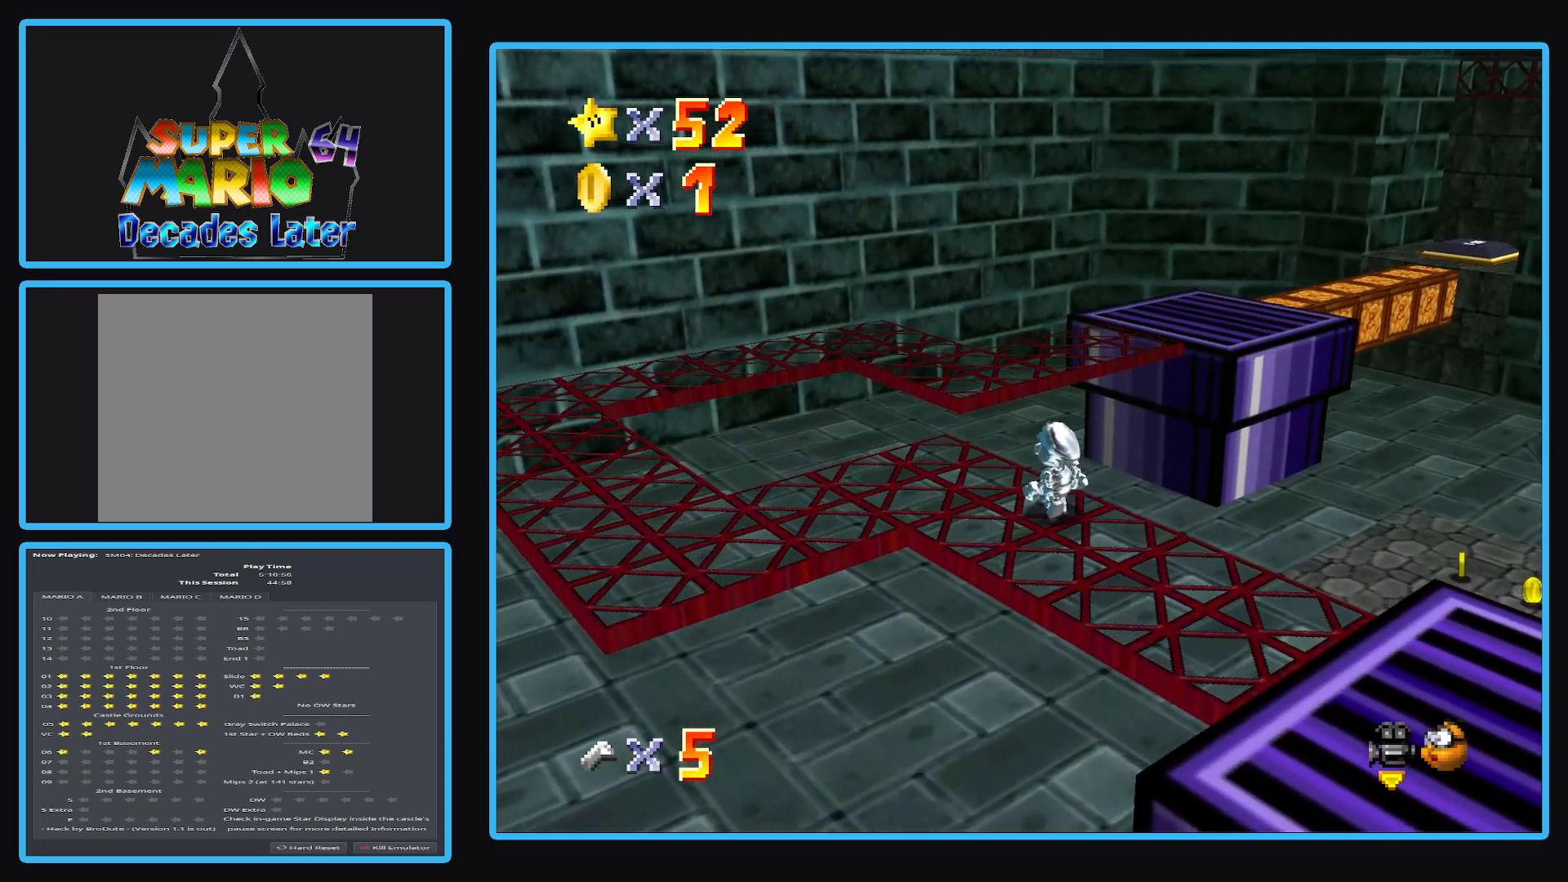
{"buttons": [], "left_stick": "left", "right_stick": "center", "events": [[267, "left_stick", "left"]]}
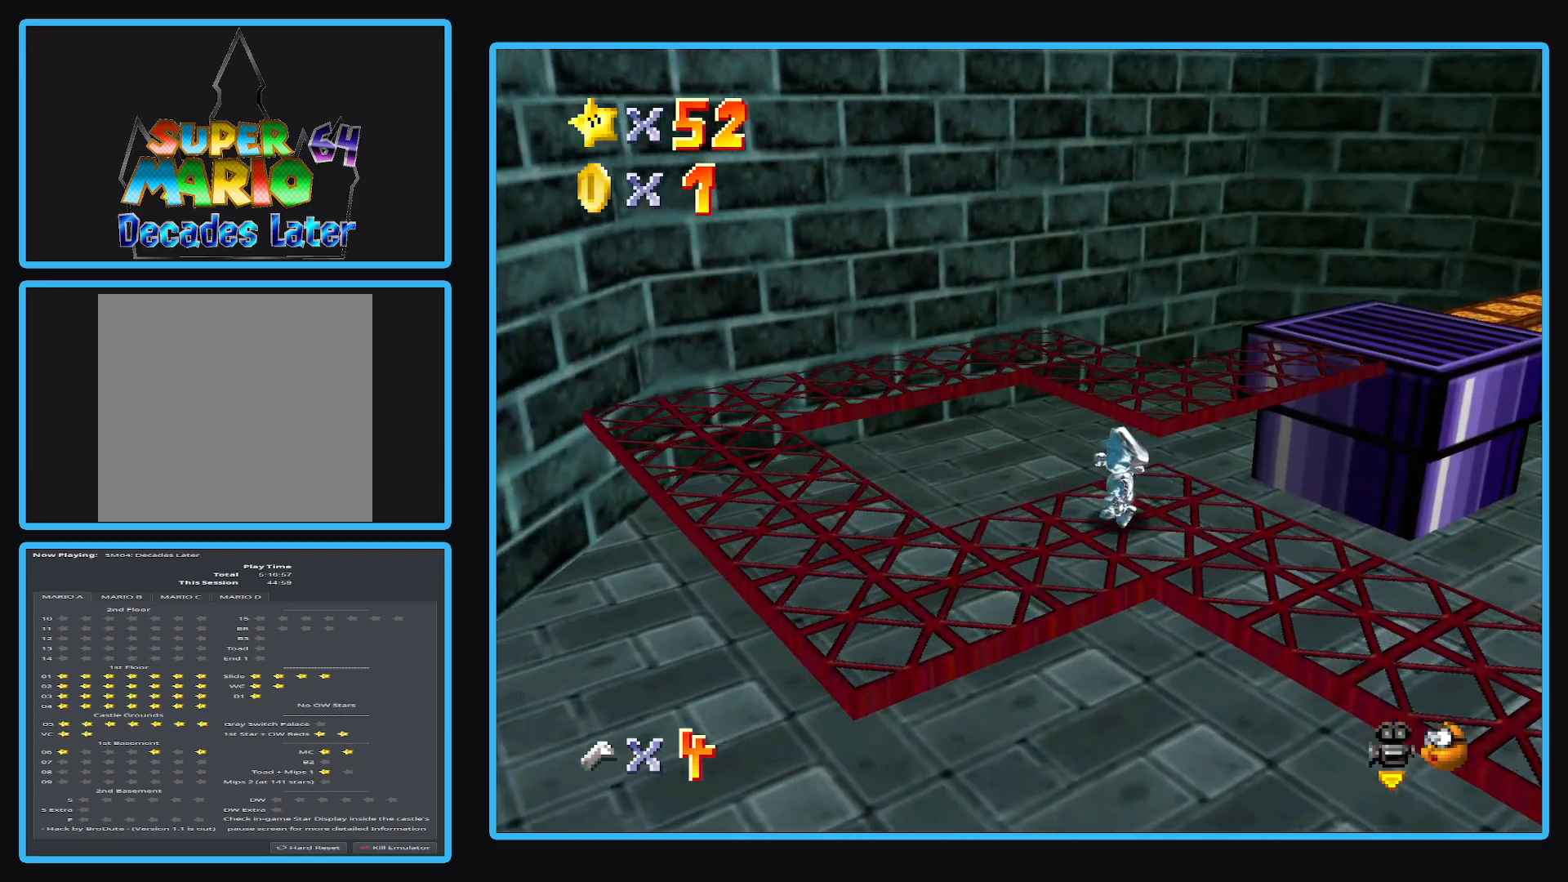
{"buttons": [], "left_stick": "left", "right_stick": "center", "events": [[167, "left_stick", "down-left"], [433, "left_stick", "left"]]}
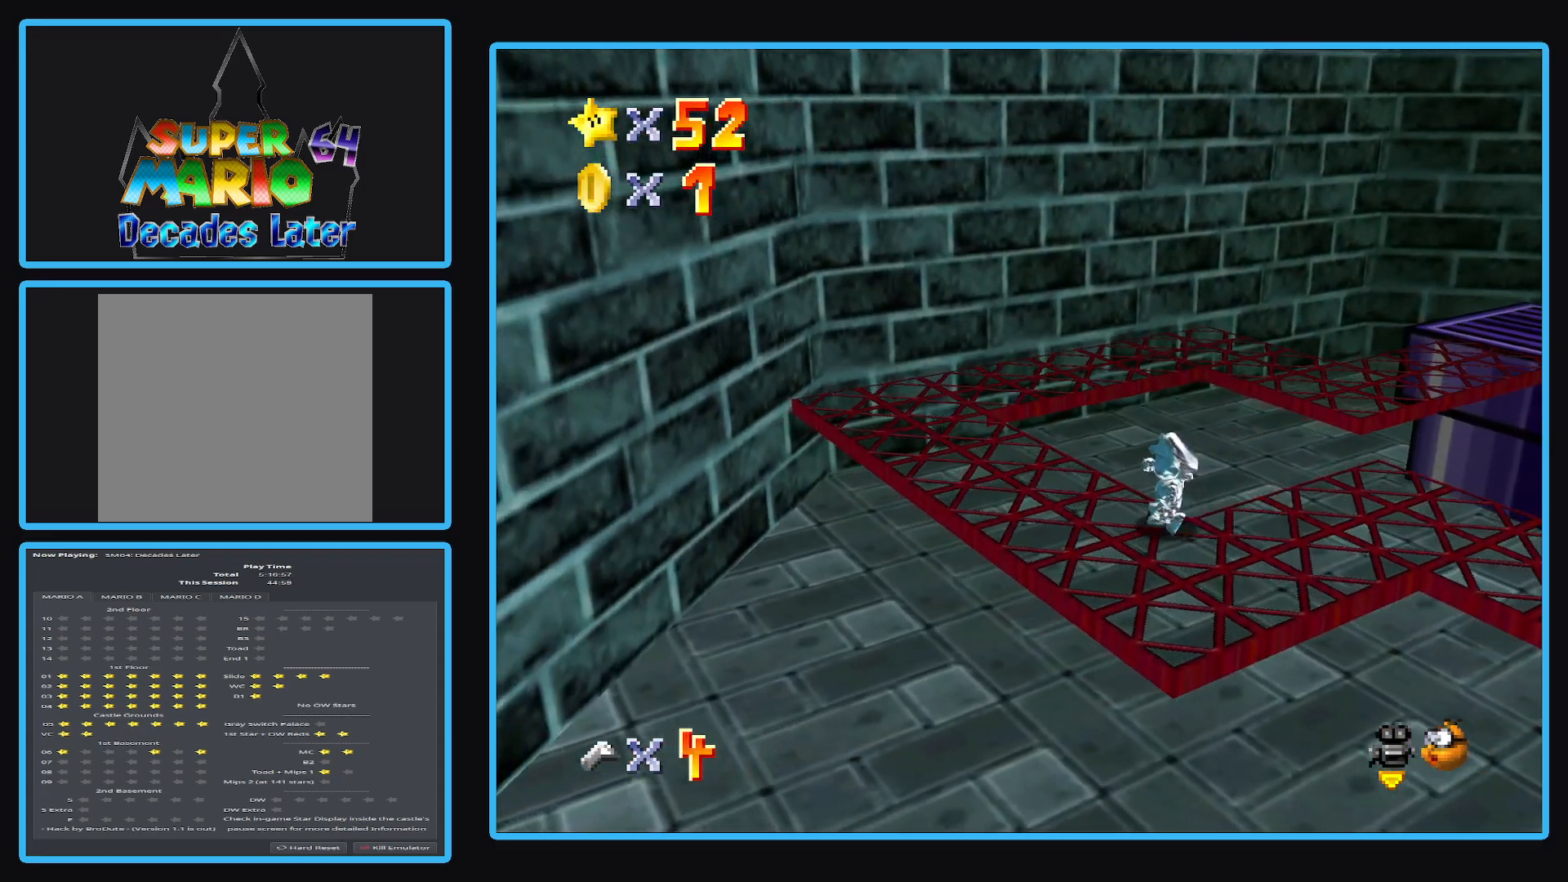
{"buttons": [], "left_stick": "up-left", "right_stick": "center", "events": [[133, "left_stick", "up-left"]]}
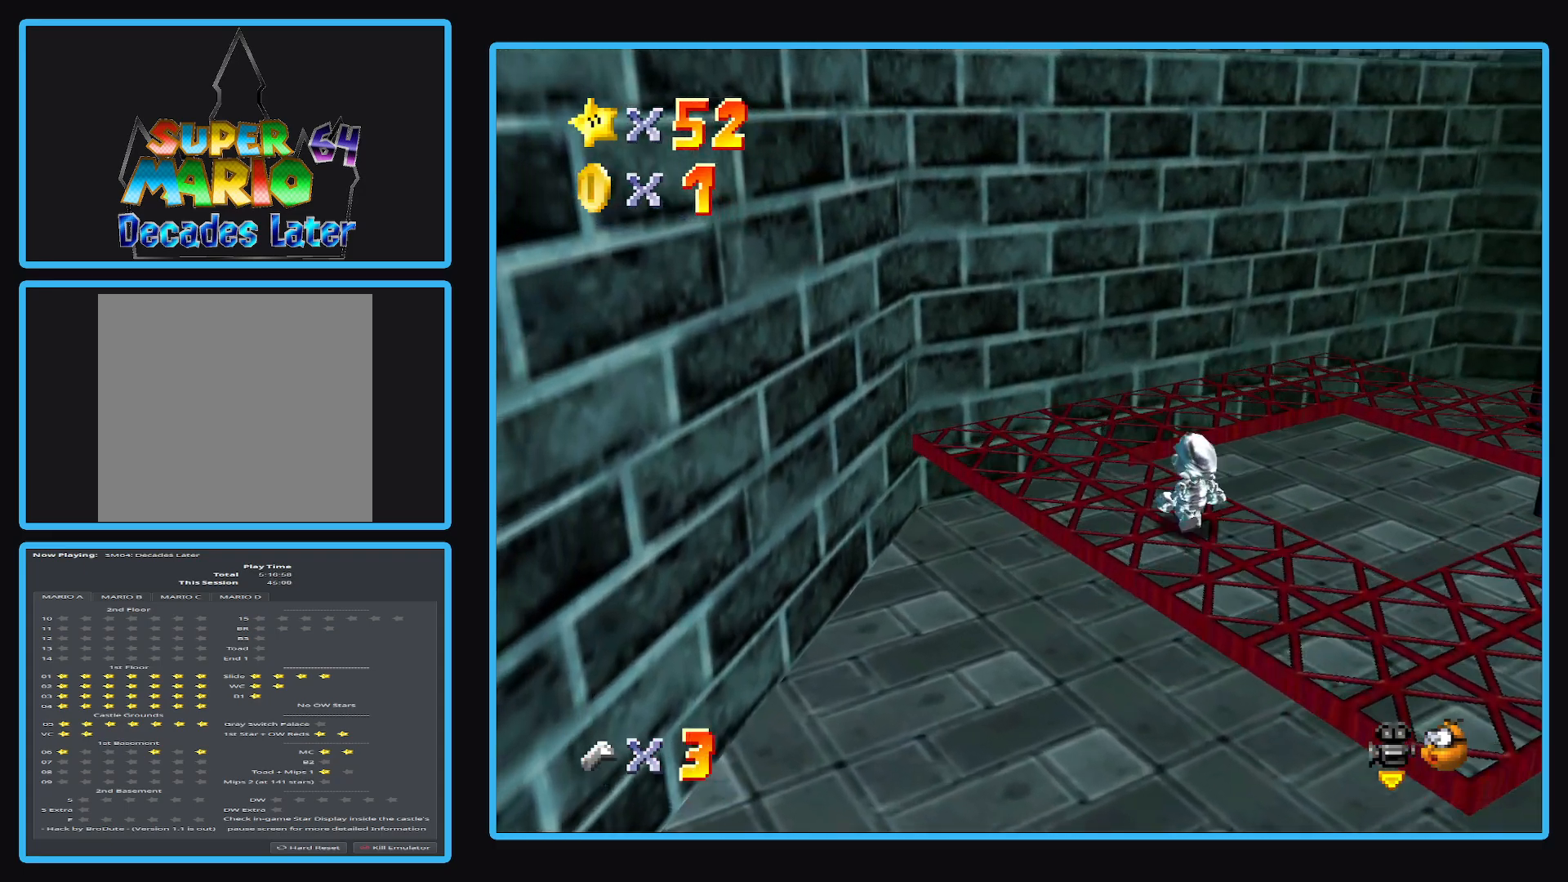
{"buttons": [], "left_stick": "up-left", "right_stick": "center", "events": []}